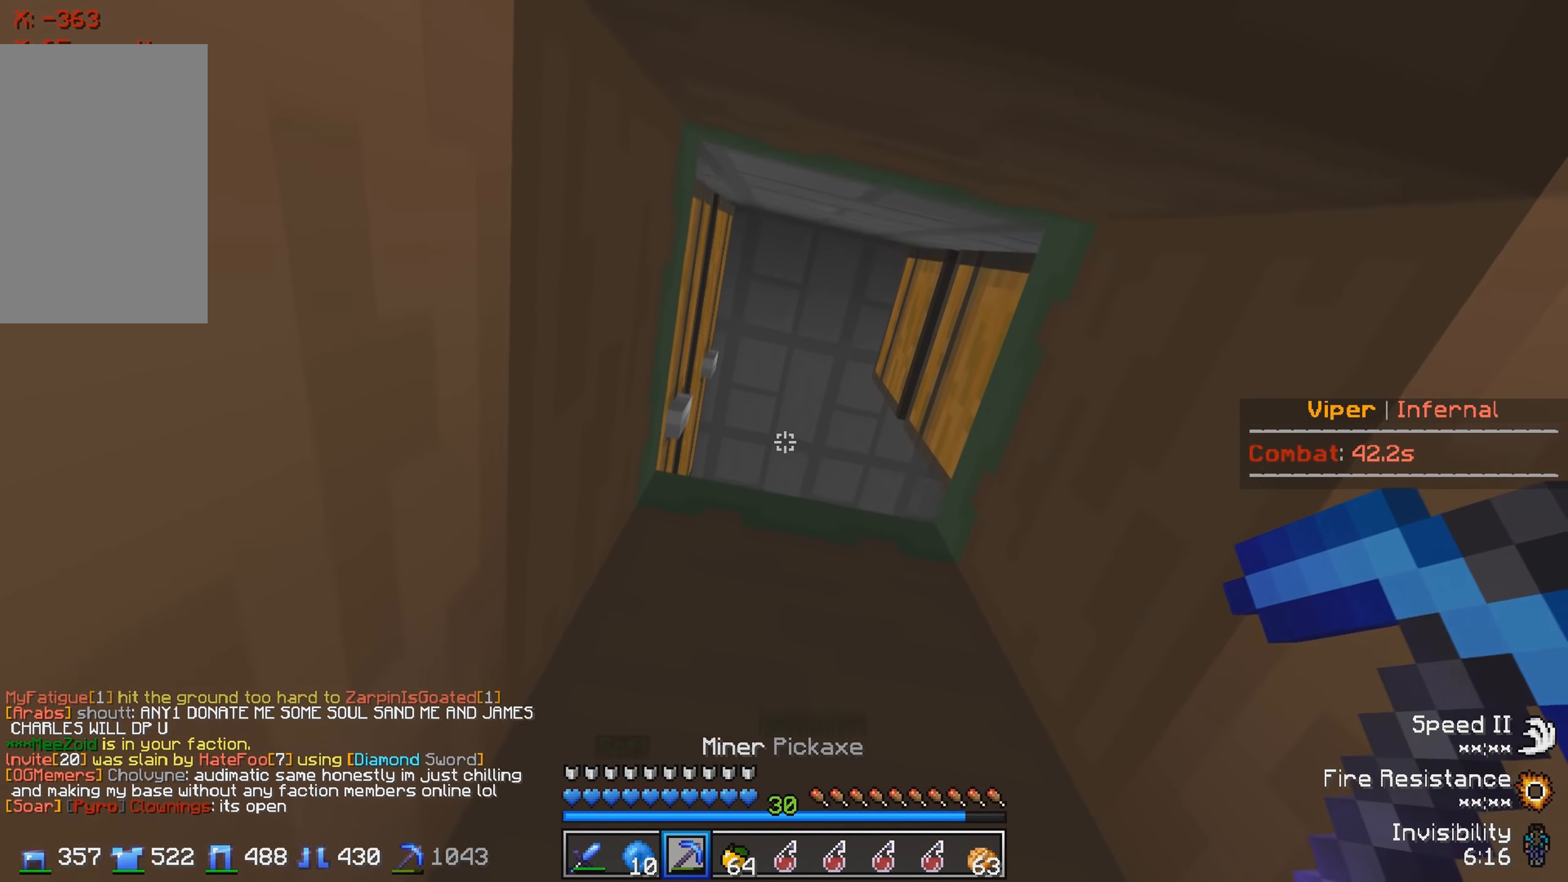
Gameplay with keyboard; each line is a JSON object with the keys held at the frame after it. "events" lists presses ("down") and releases ("up") of "a", "d", "s" and "w" between this image and that frame as [ms after this image, input, new state], when the widget could be followed in between. No other keys are recorded. Mouse input is not recorded.
{"keys": ["w"], "events": [[150, "w", "down"]]}
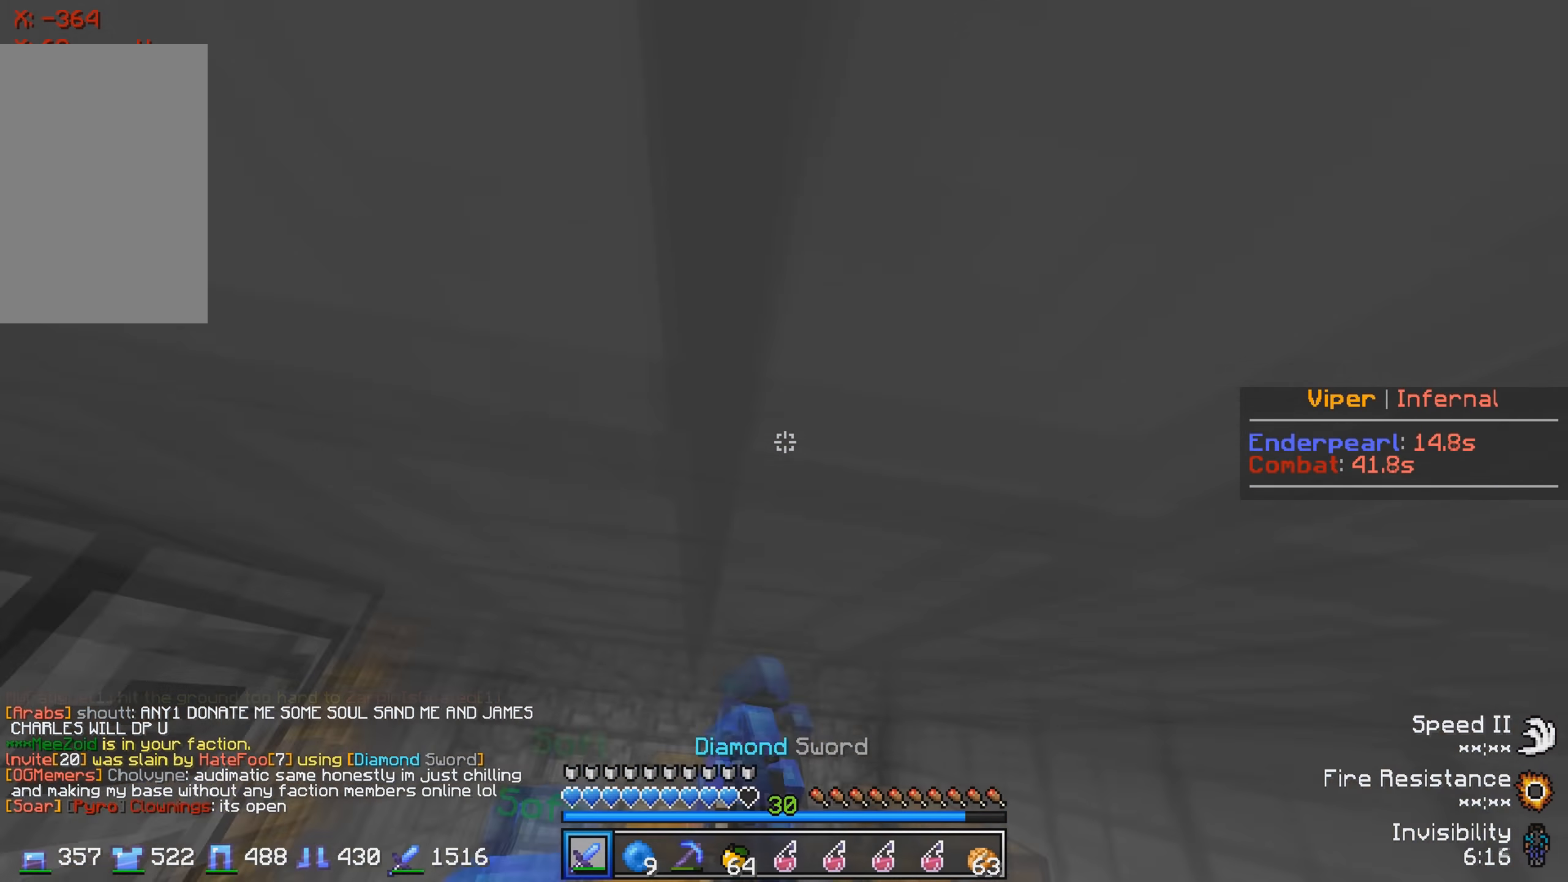
{"keys": ["w"], "events": []}
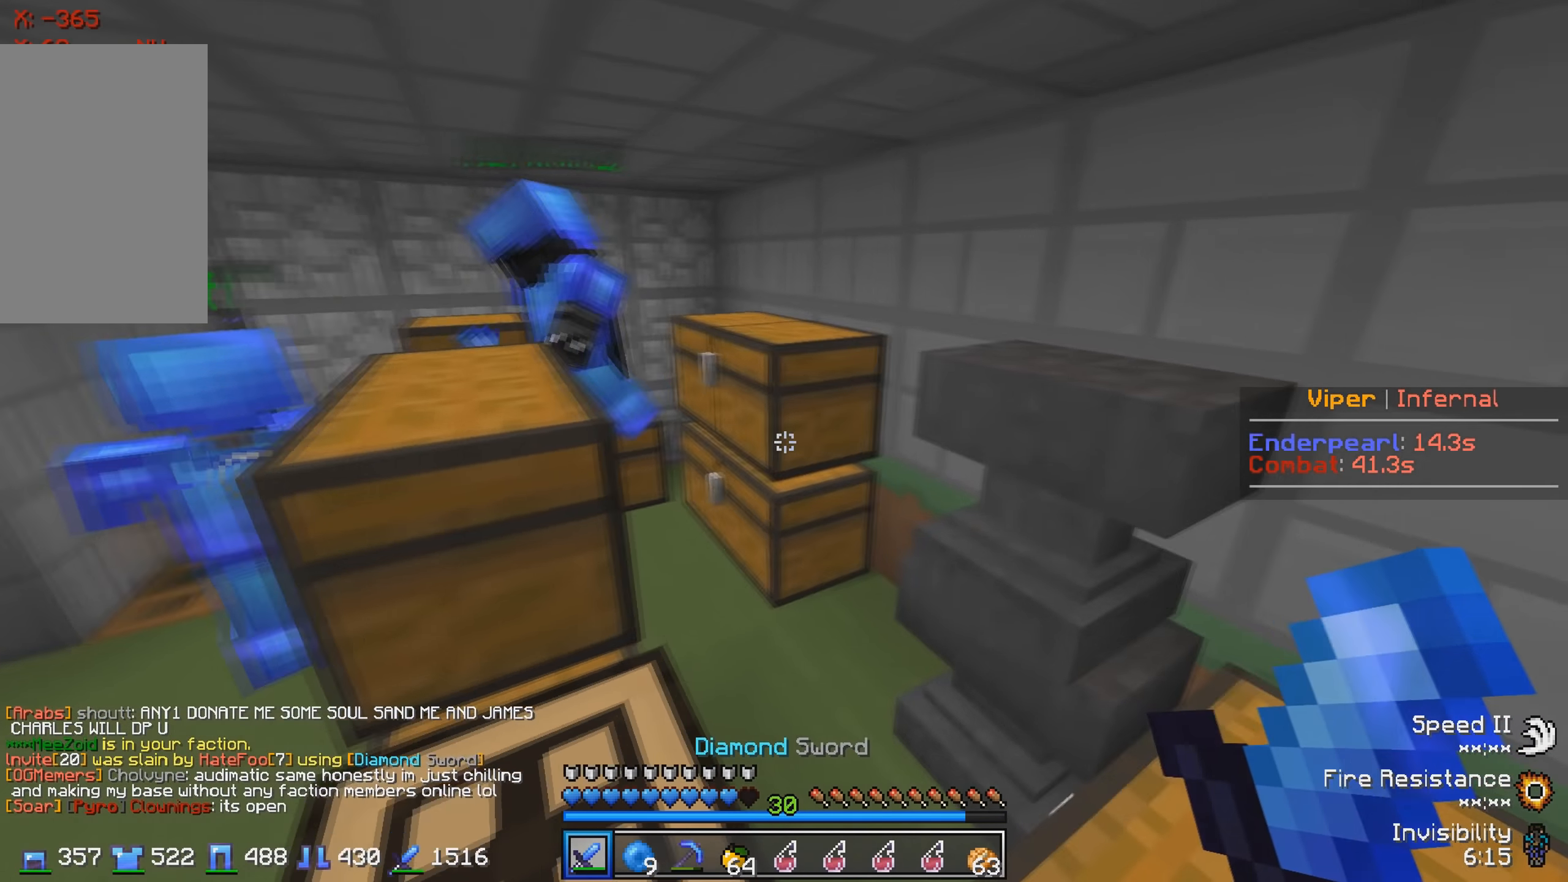
{"keys": ["w"], "events": []}
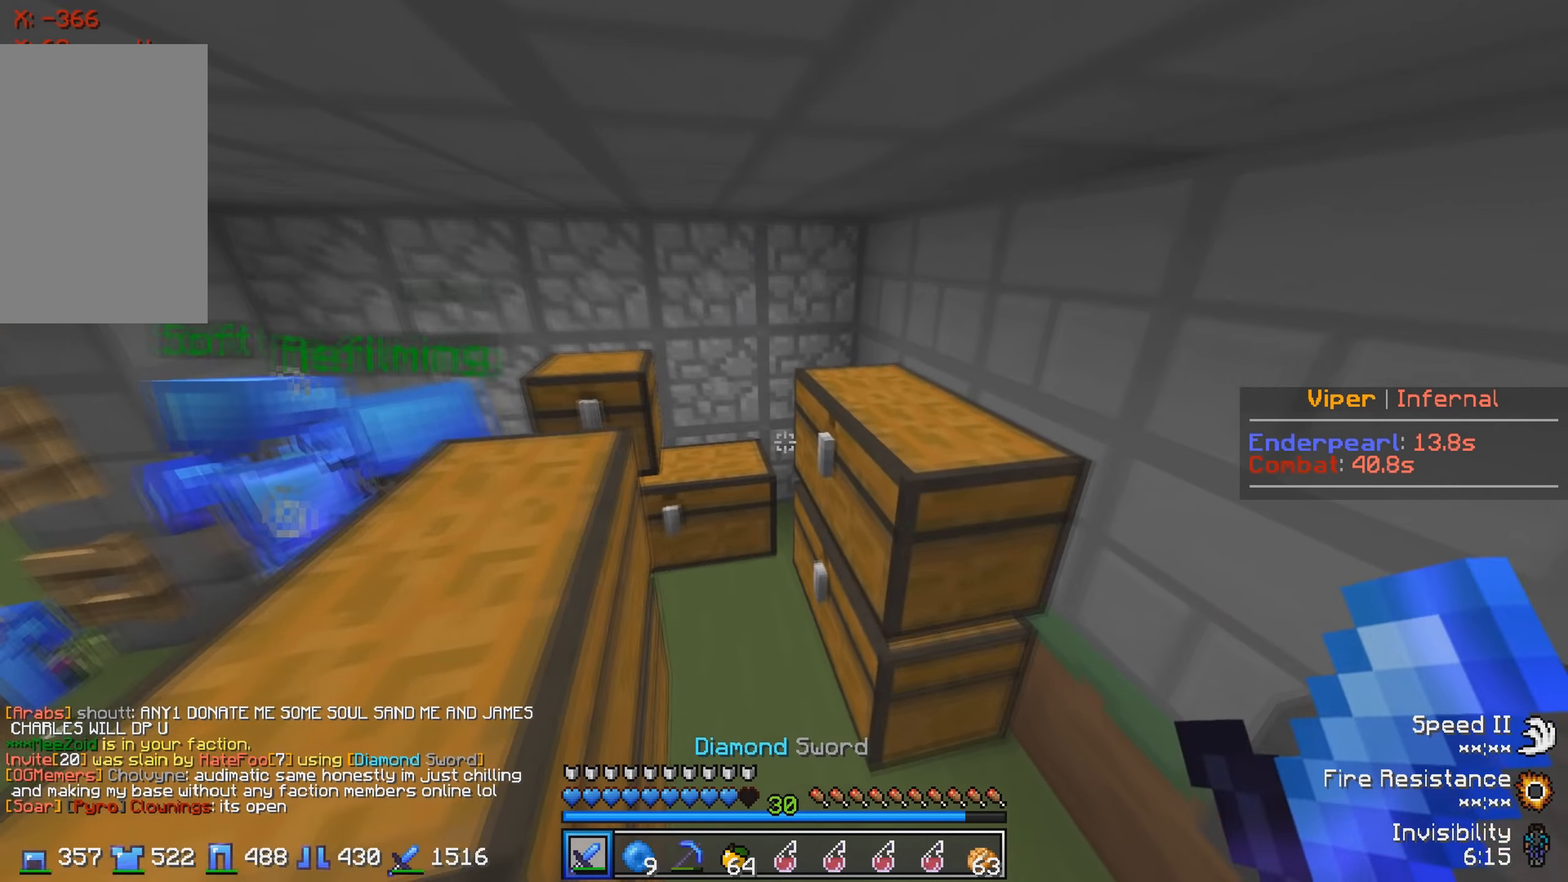
{"keys": ["a"], "events": [[50, "w", "up"], [100, "a", "down"], [117, "s", "down"], [367, "s", "up"]]}
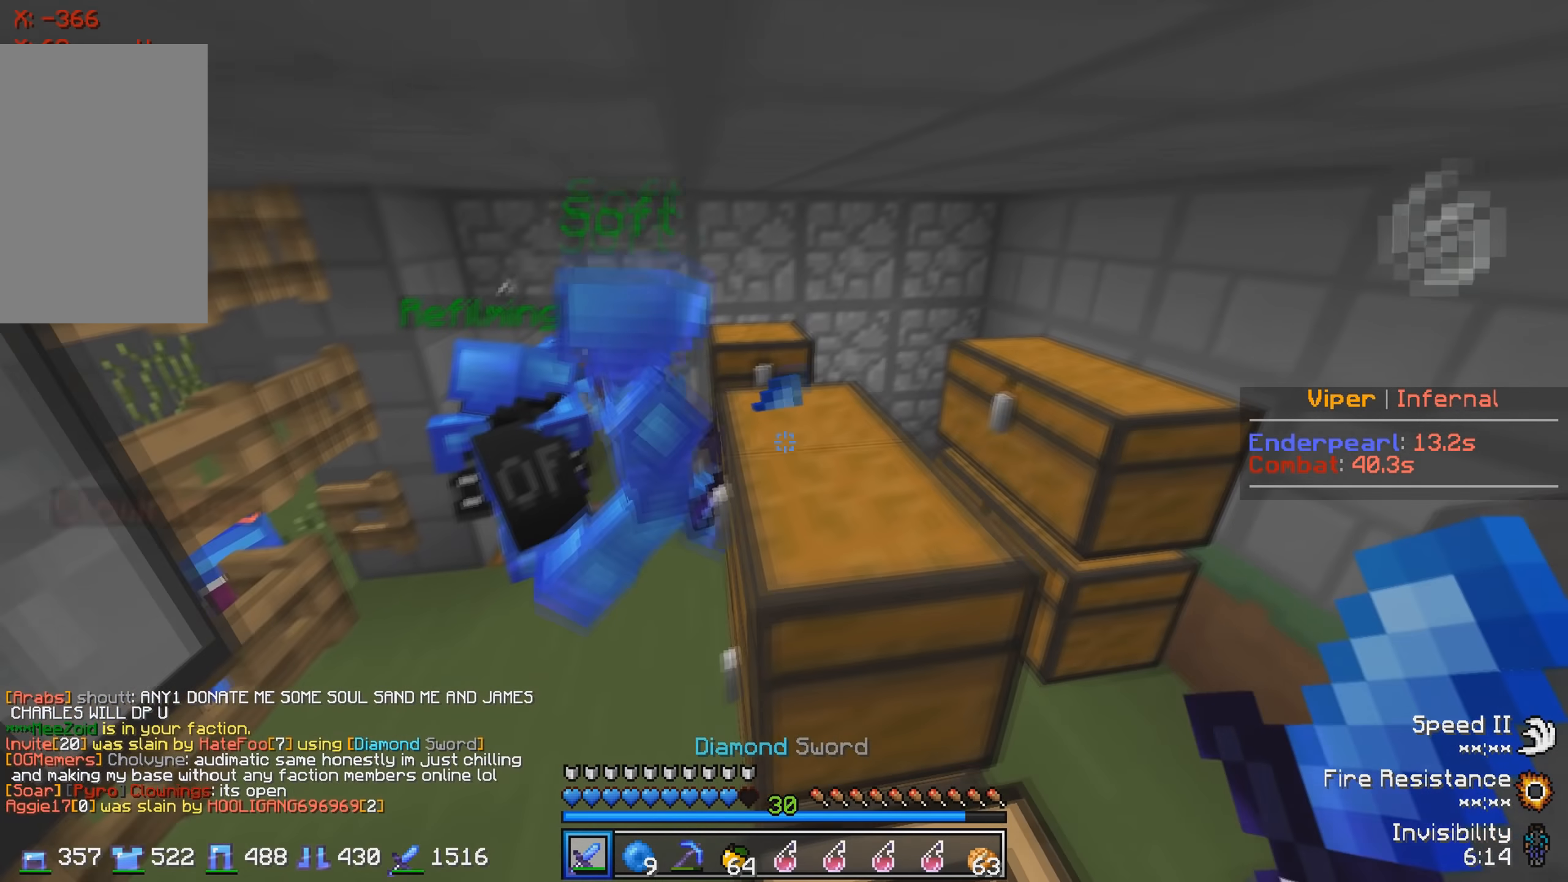
{"keys": ["a", "w"], "events": [[83, "w", "down"], [217, "a", "up"], [433, "a", "down"]]}
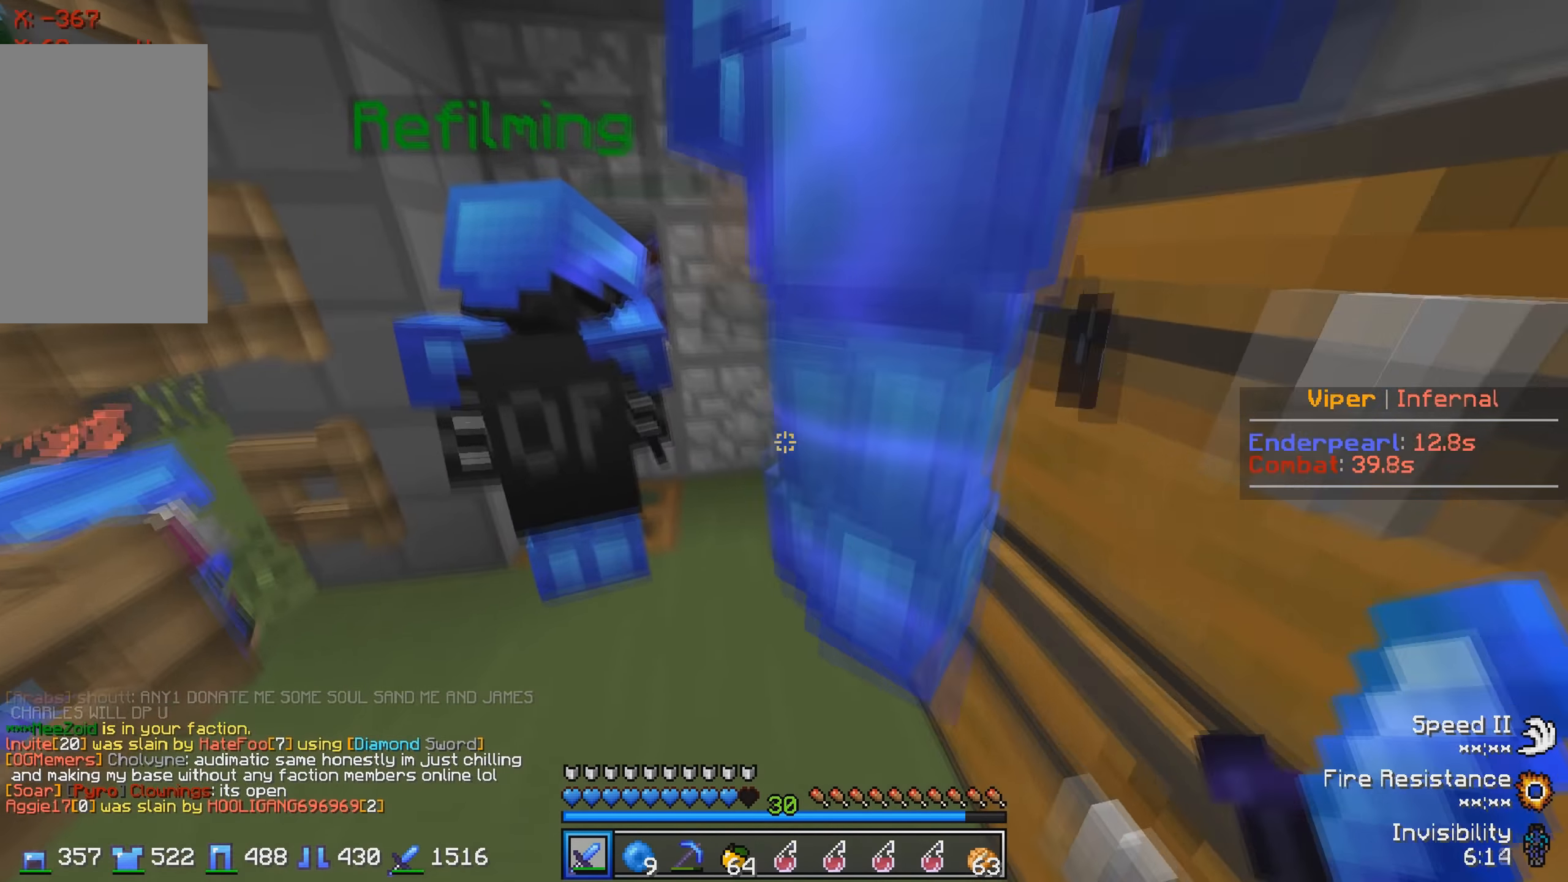
{"keys": ["w"], "events": [[67, "w", "up"], [167, "a", "up"], [300, "w", "down"]]}
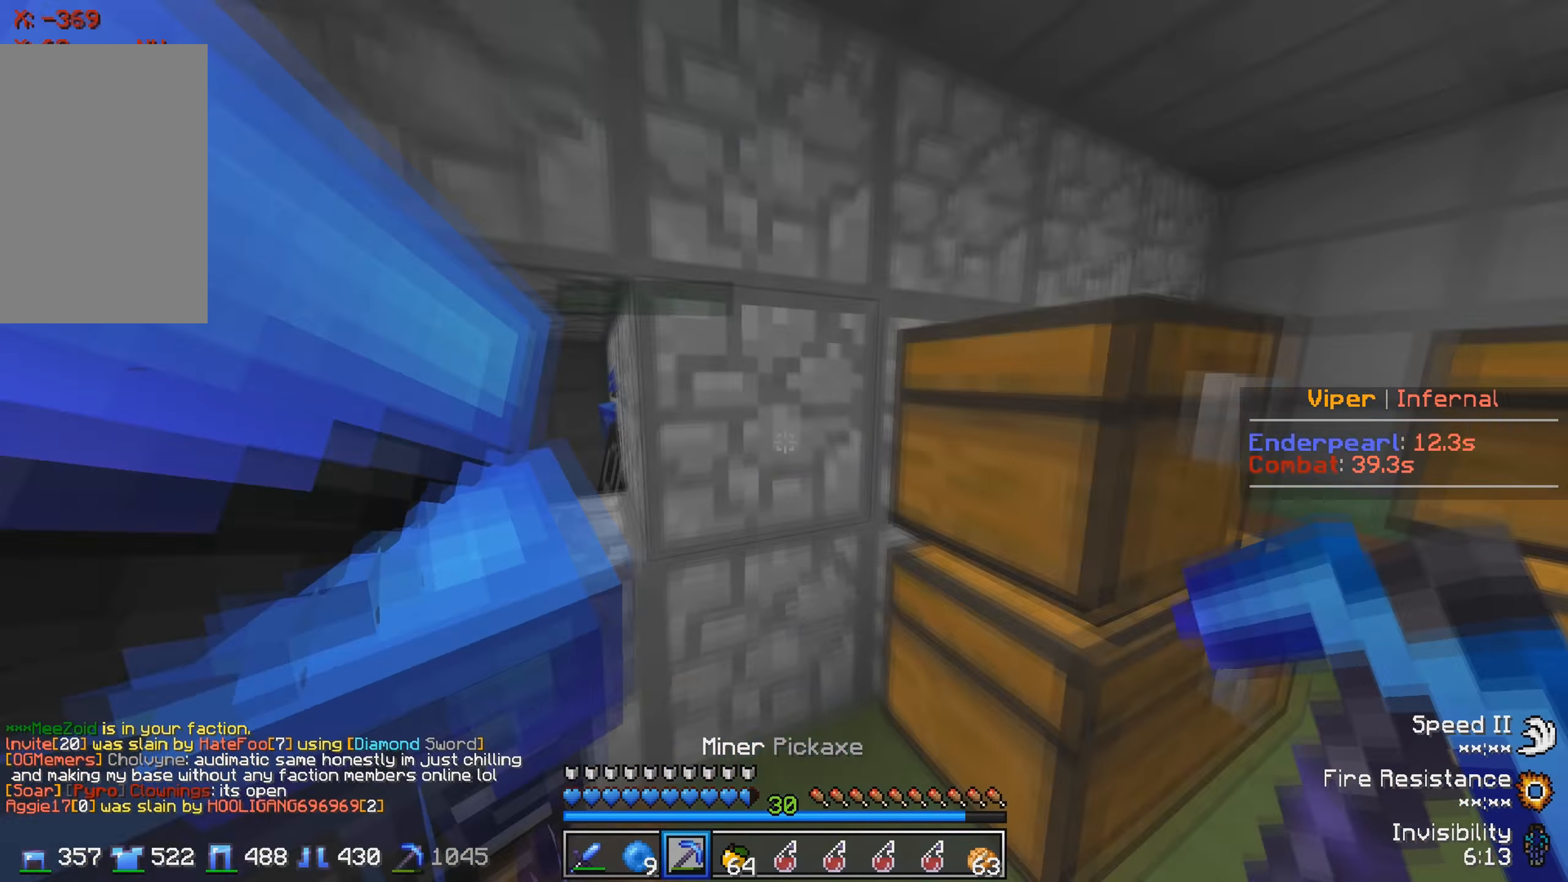
{"keys": [], "events": [[233, "w", "up"]]}
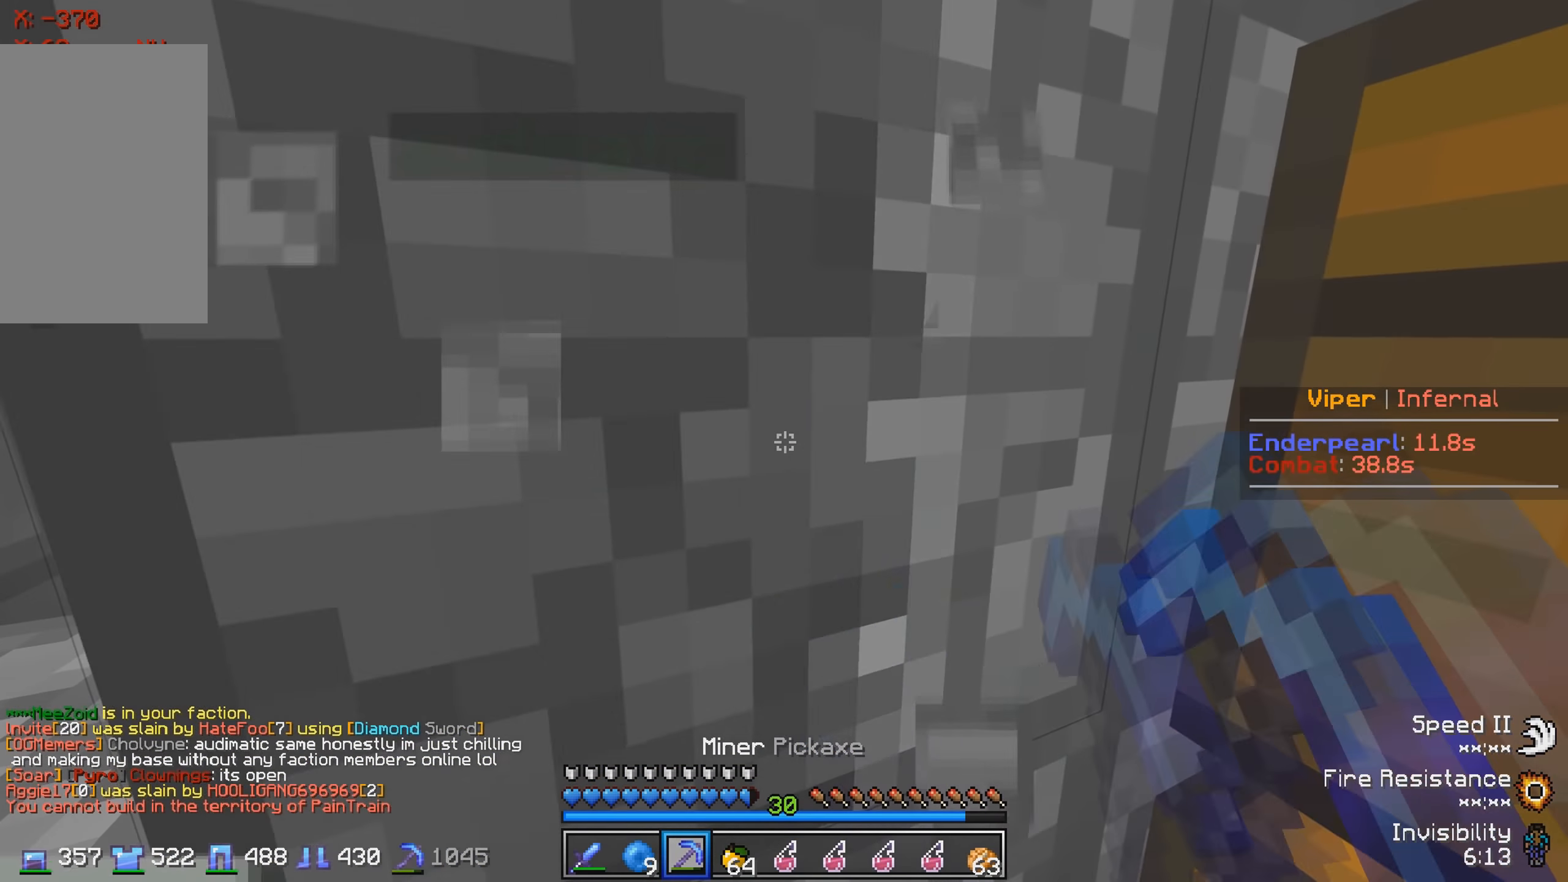
{"keys": [], "events": [[17, "d", "down"], [150, "d", "up"]]}
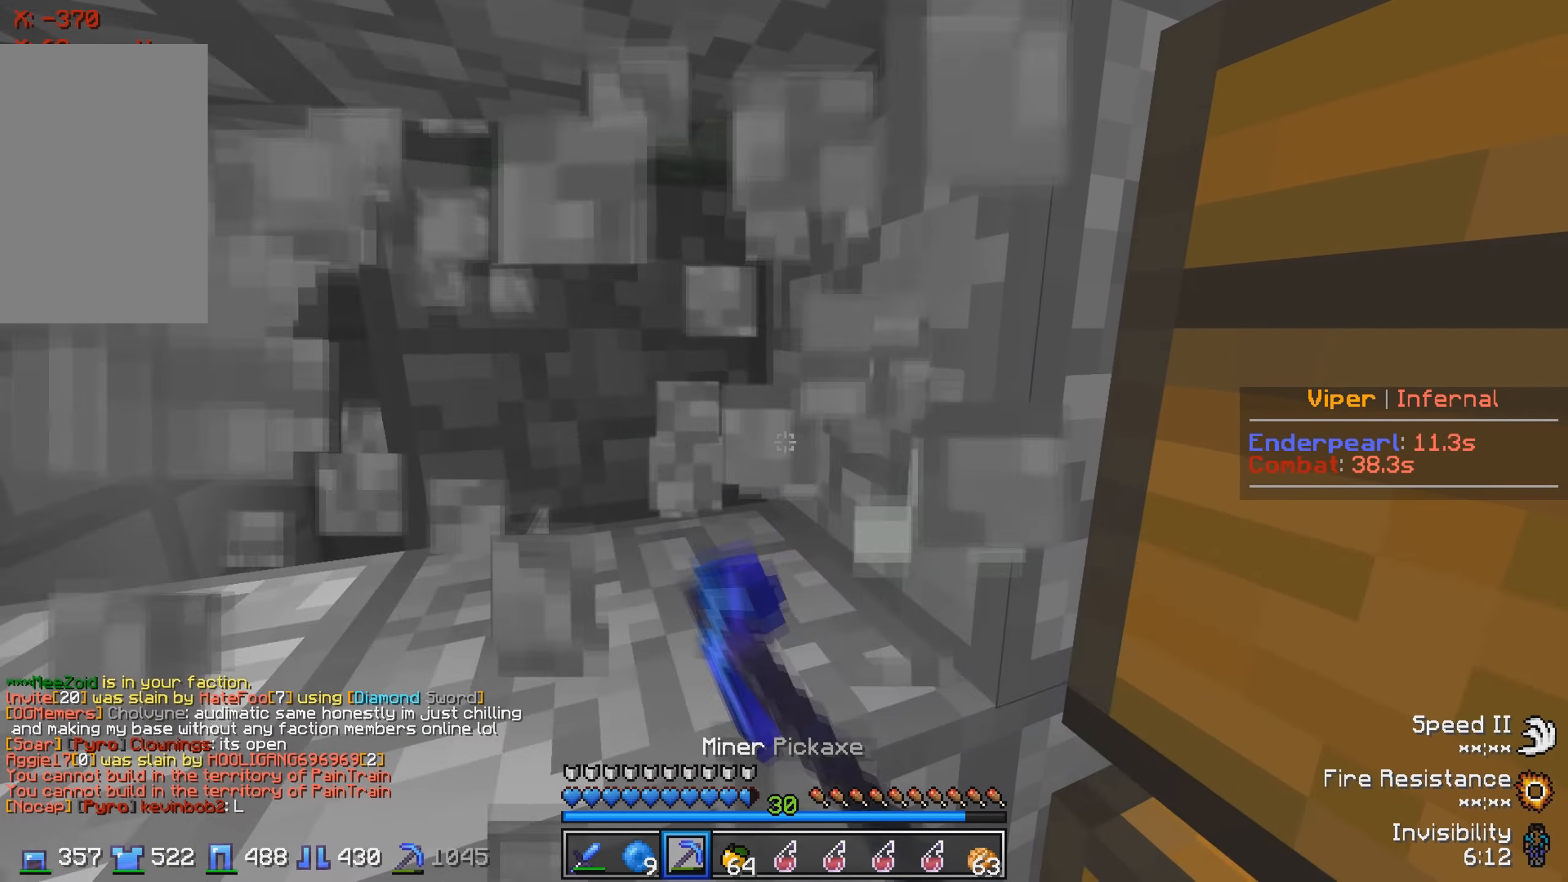
{"keys": ["s"], "events": [[100, "d", "down"], [233, "d", "up"], [317, "s", "down"]]}
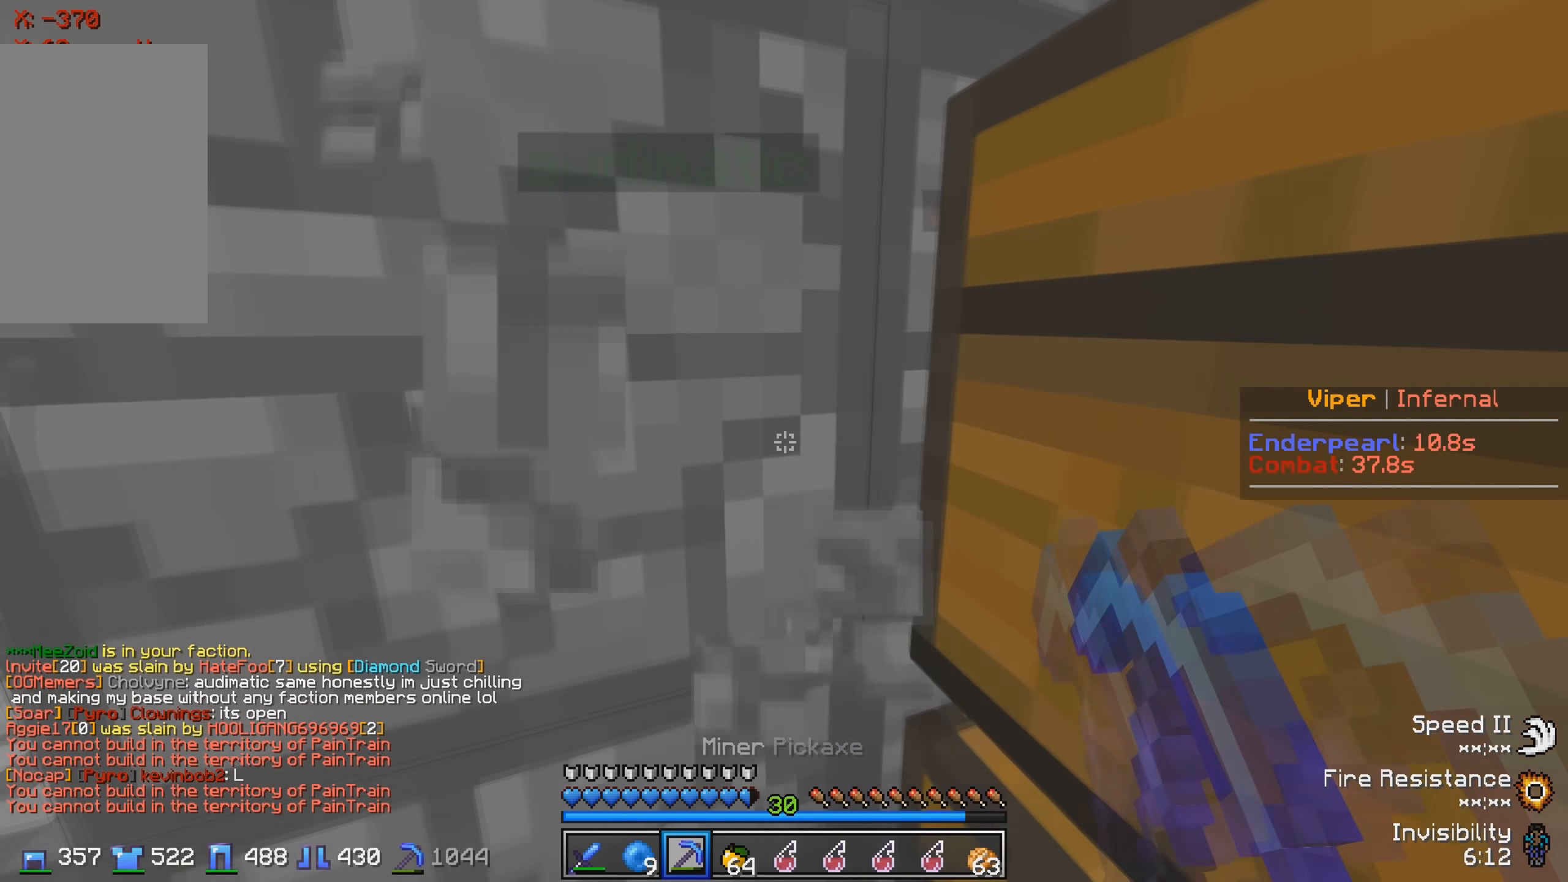
{"keys": ["a"], "events": [[300, "s", "up"], [467, "a", "down"]]}
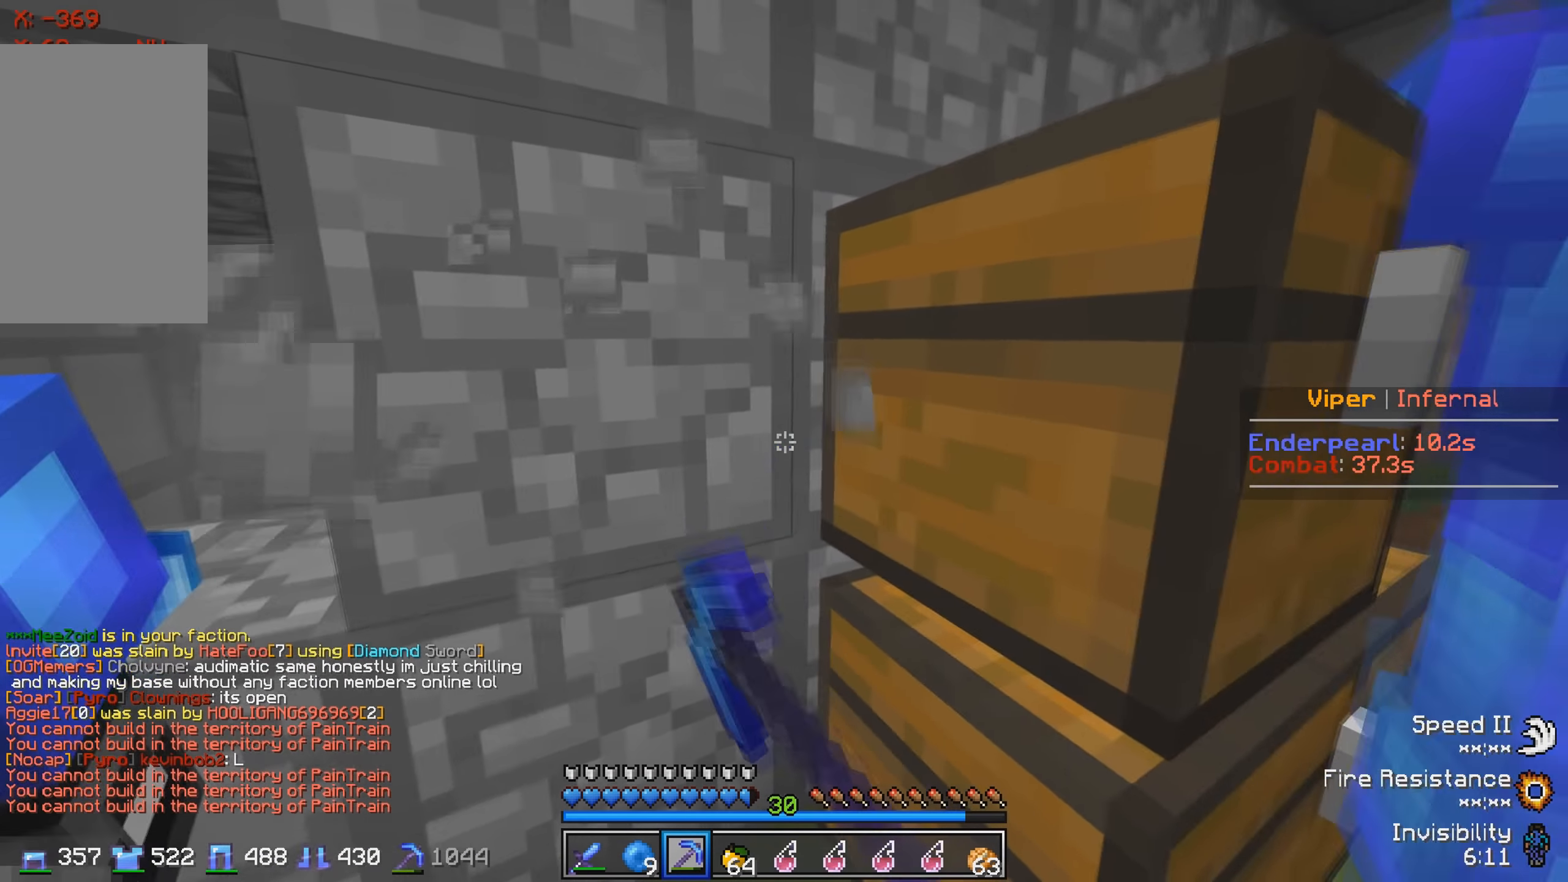
{"keys": ["s"], "events": [[183, "a", "up"], [383, "s", "down"]]}
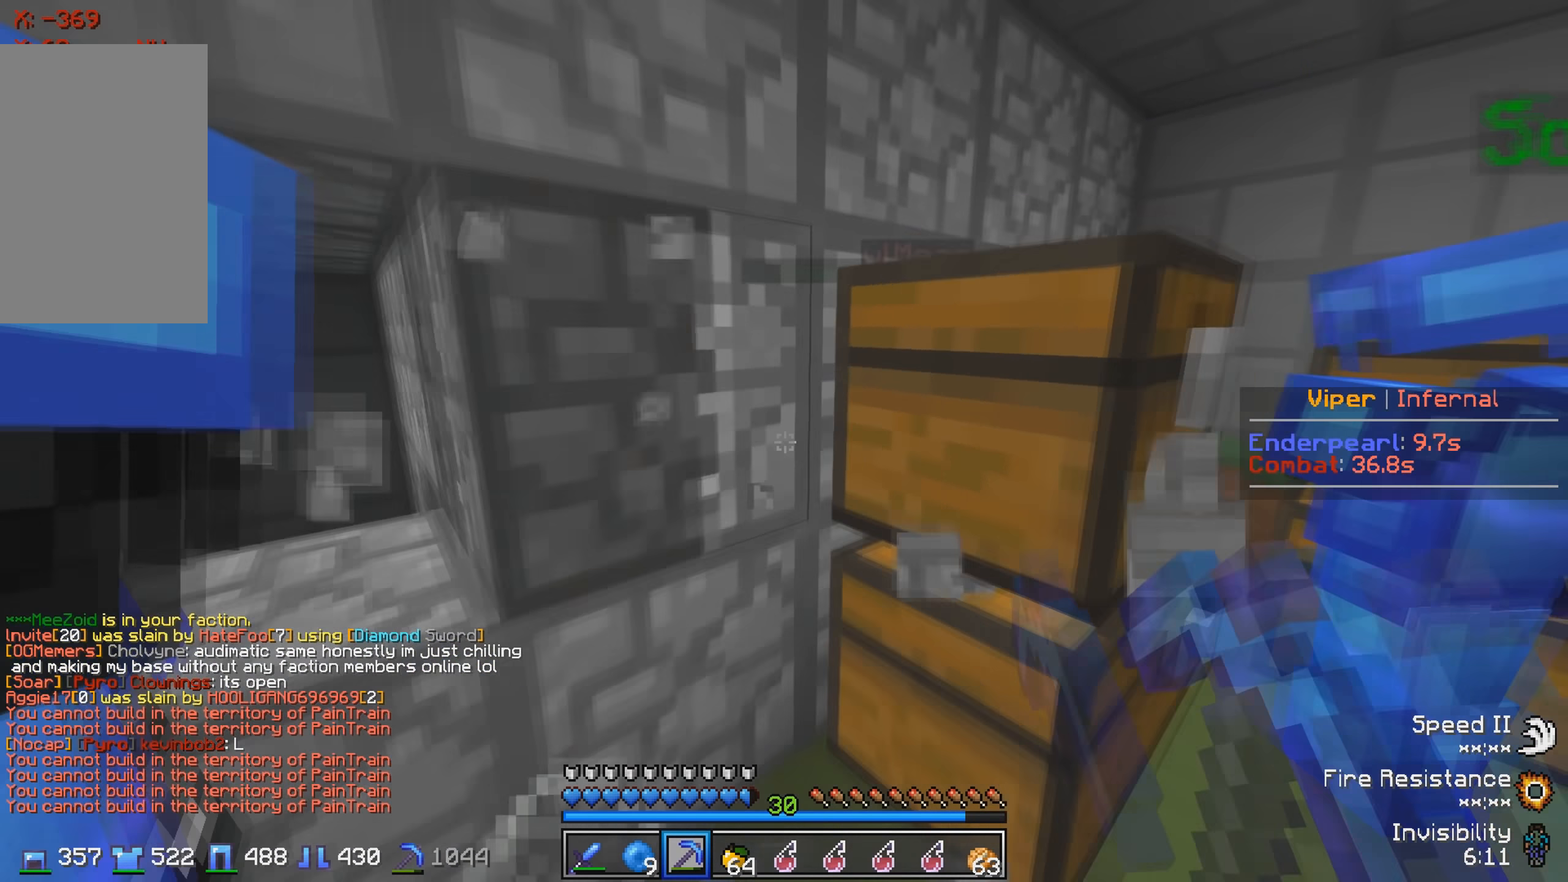
{"keys": ["w"], "events": [[83, "s", "up"], [383, "w", "down"]]}
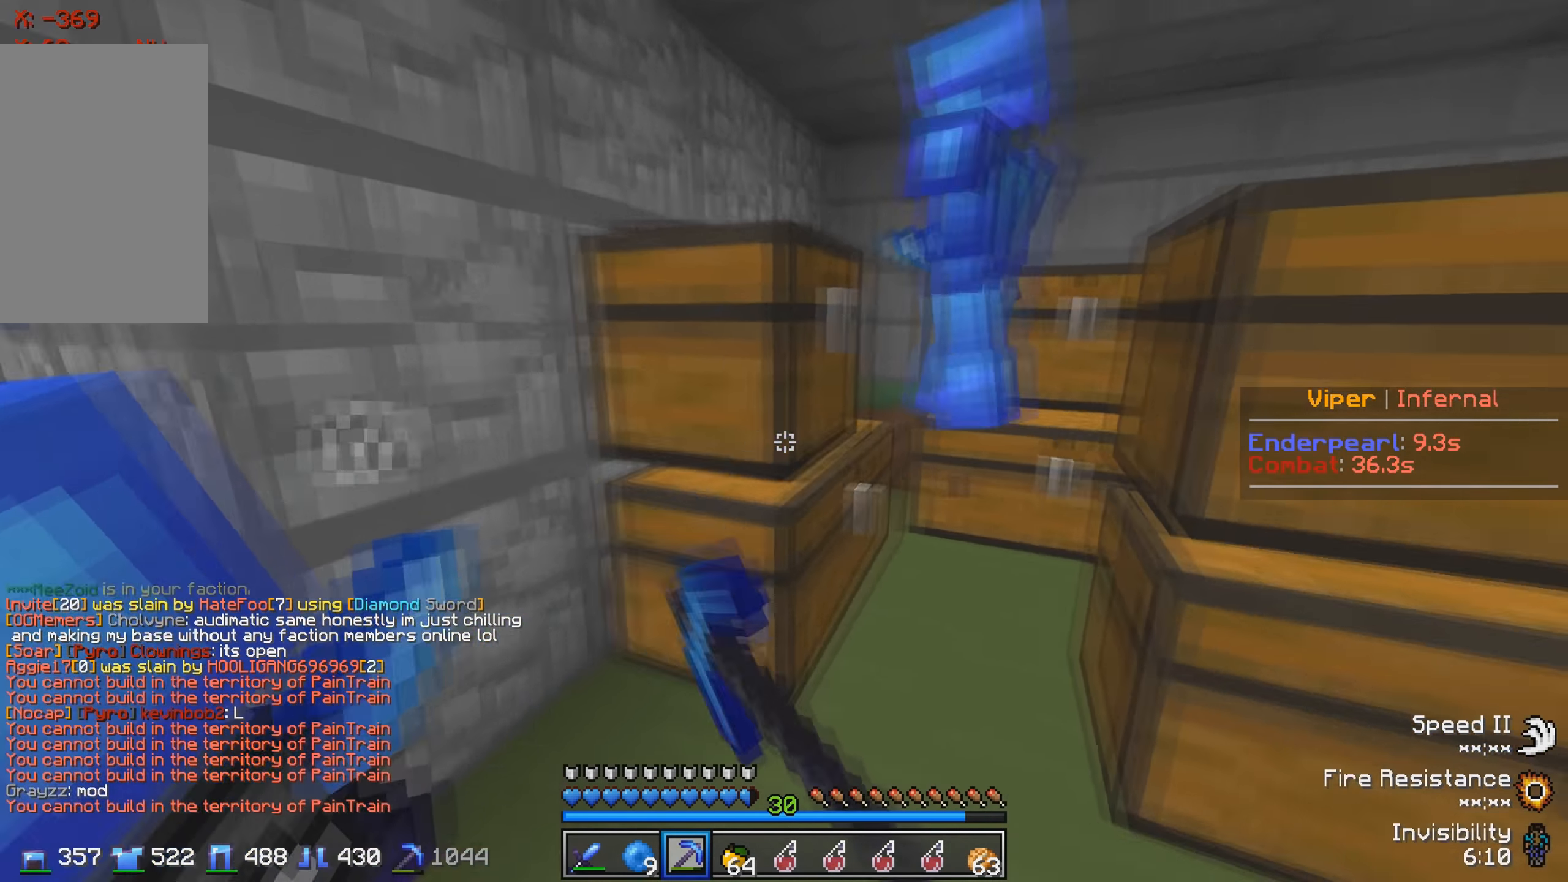
{"keys": [], "events": [[484, "w", "up"]]}
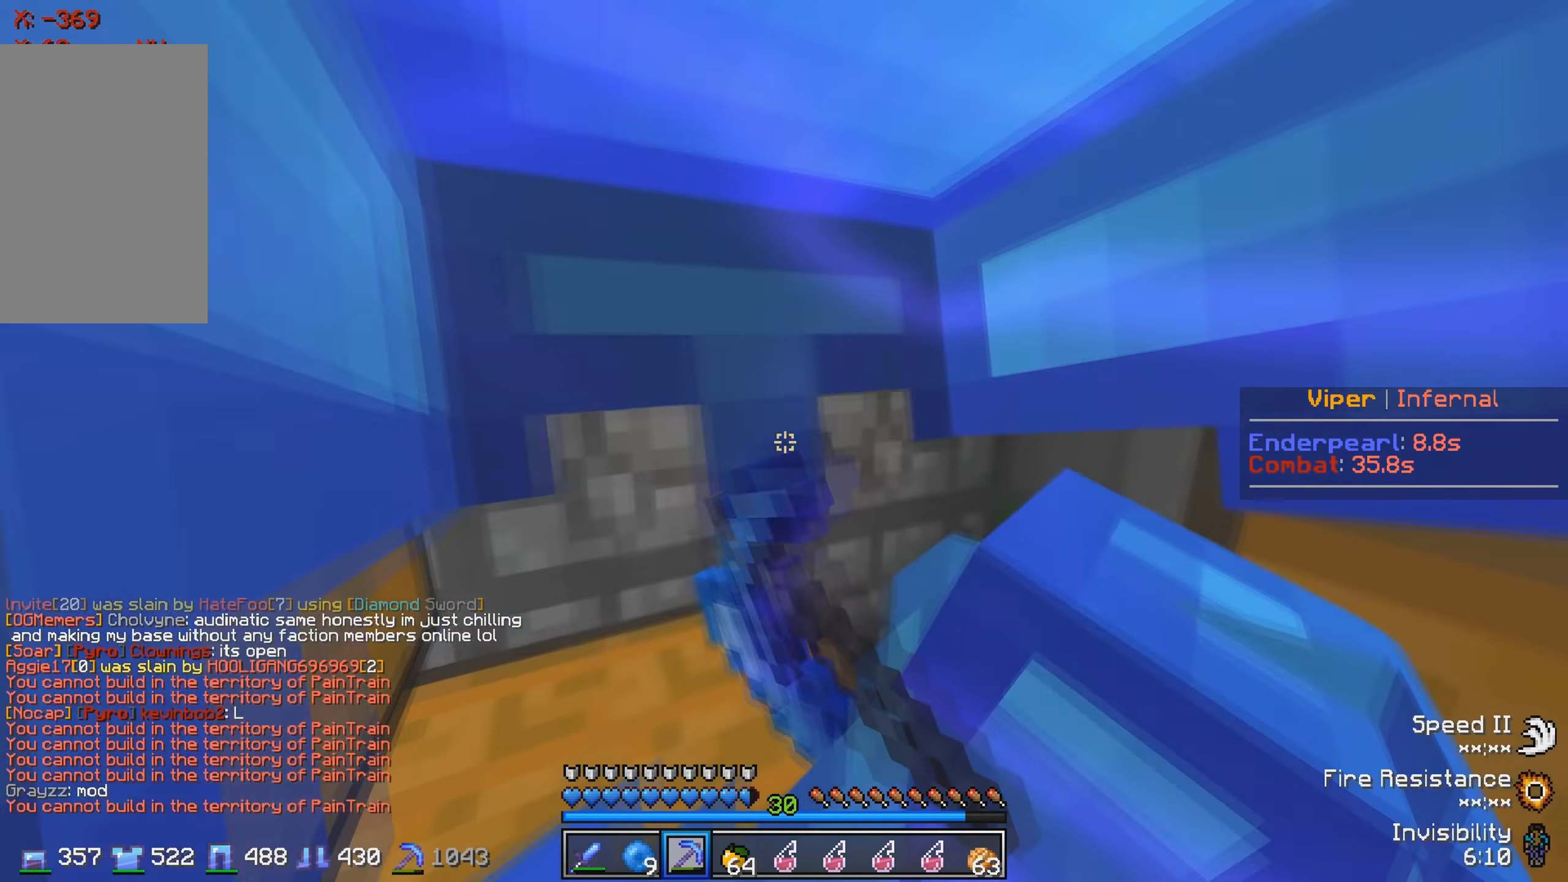
{"keys": ["w"], "events": [[217, "w", "down"], [267, "d", "down"], [417, "d", "up"]]}
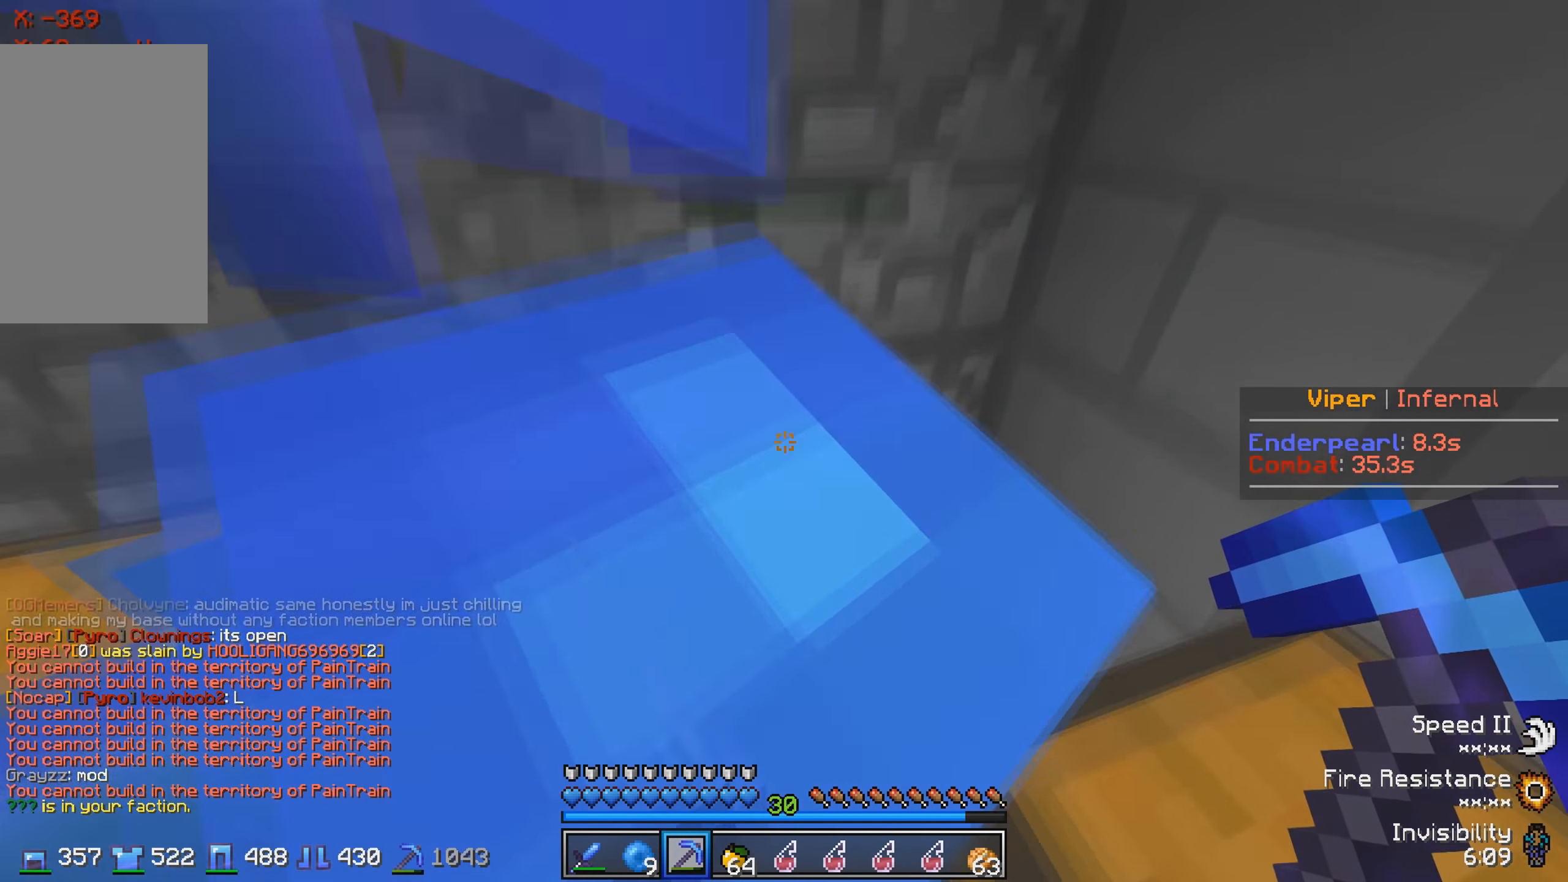
{"keys": ["d", "w"], "events": [[467, "d", "down"]]}
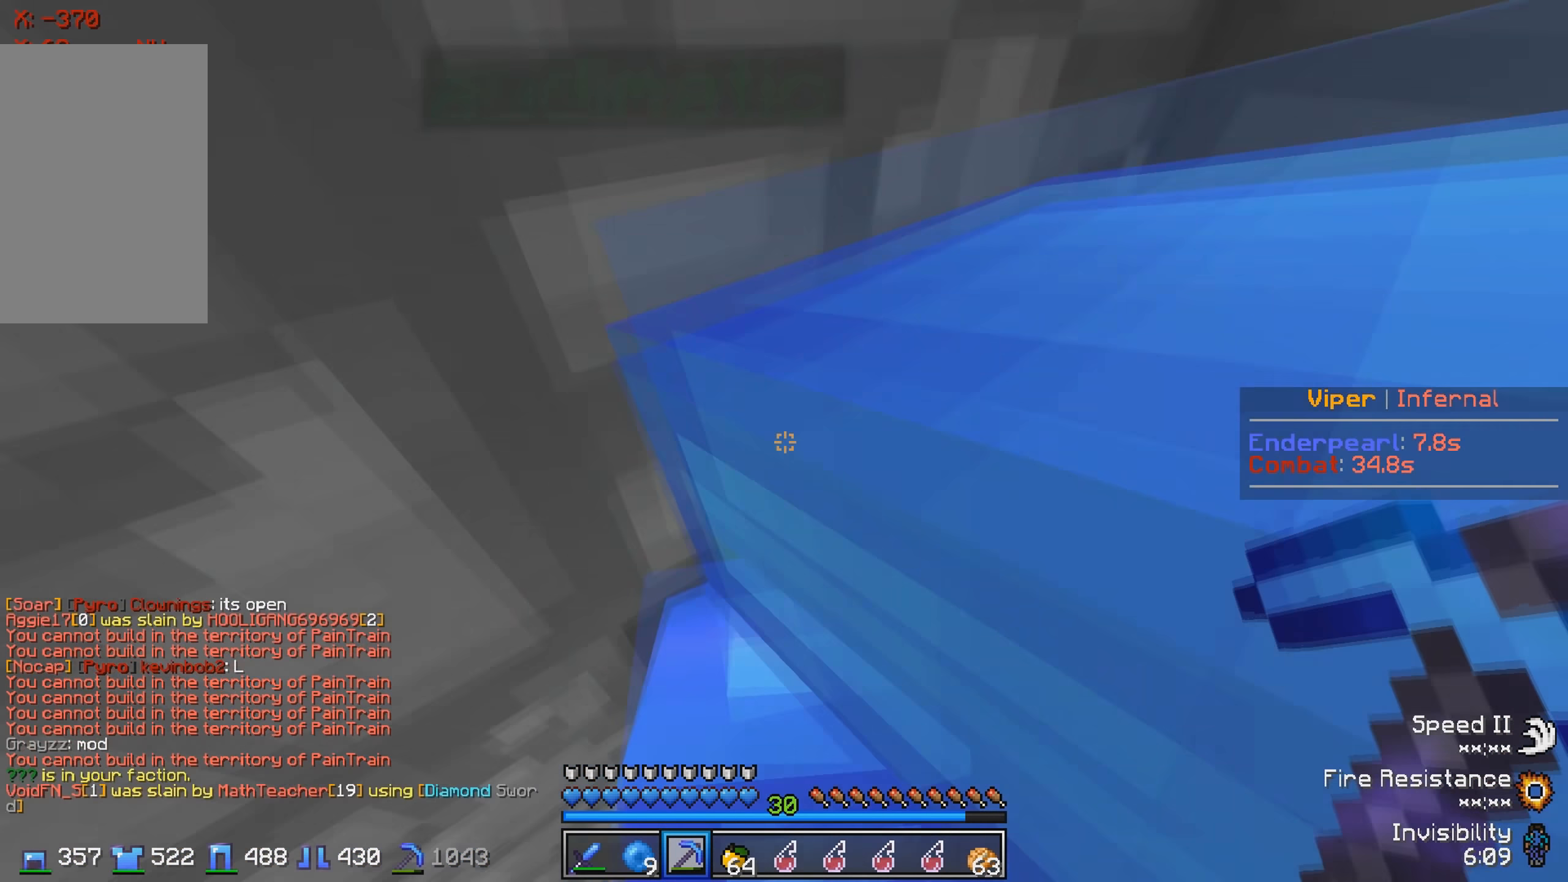
{"keys": ["a"], "events": [[100, "w", "up"], [134, "d", "up"], [234, "s", "down"], [417, "a", "down"], [450, "s", "up"]]}
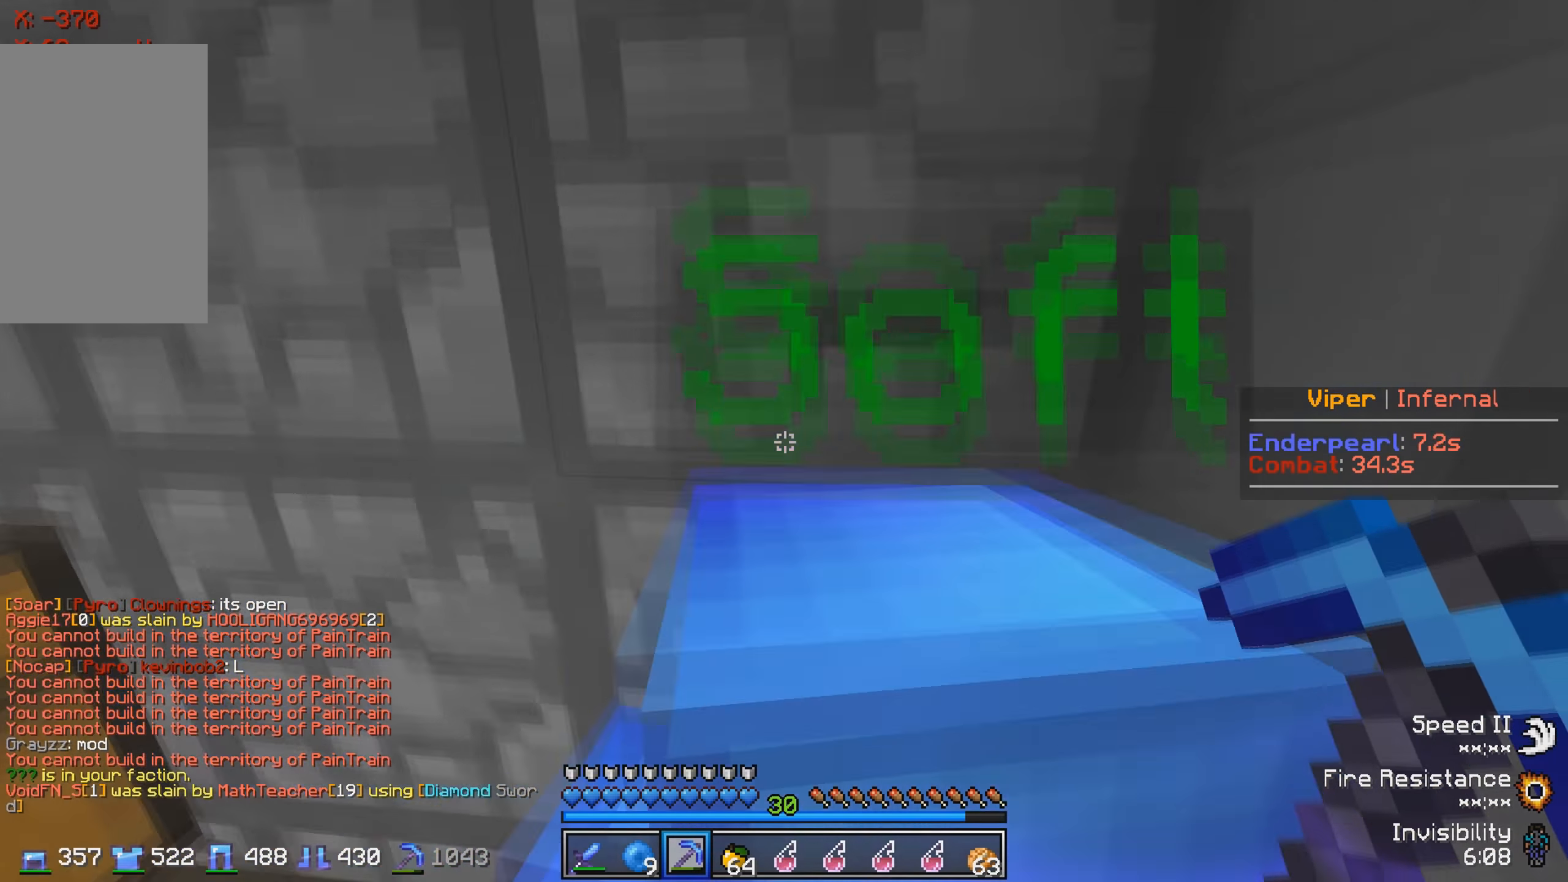
{"keys": ["s"], "events": [[334, "a", "up"], [434, "s", "down"]]}
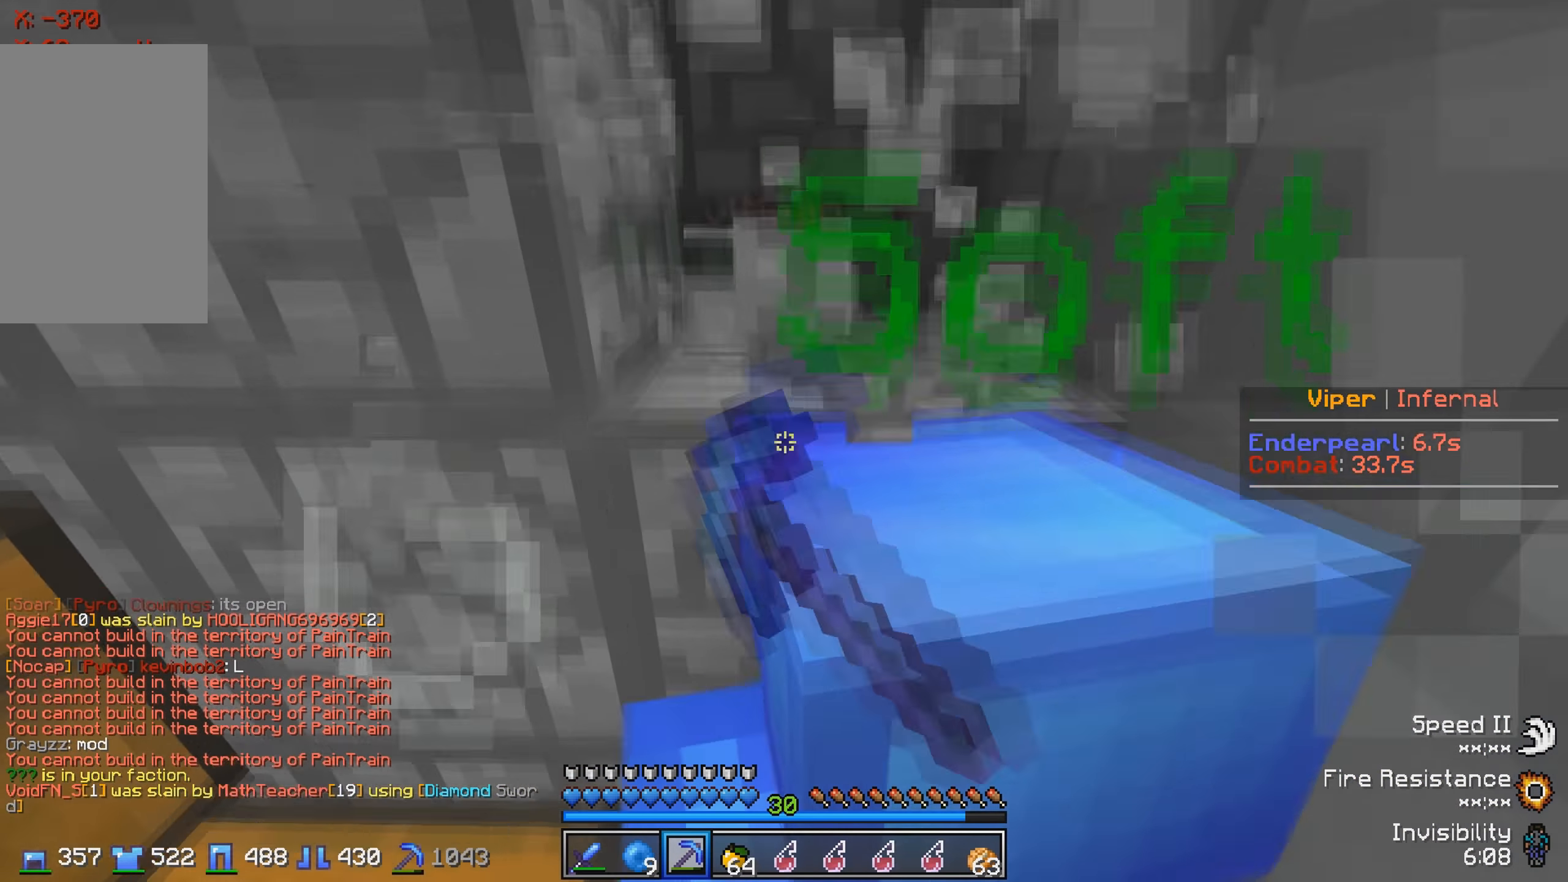
{"keys": ["a", "w"], "events": [[150, "s", "up"], [334, "w", "down"], [484, "a", "down"]]}
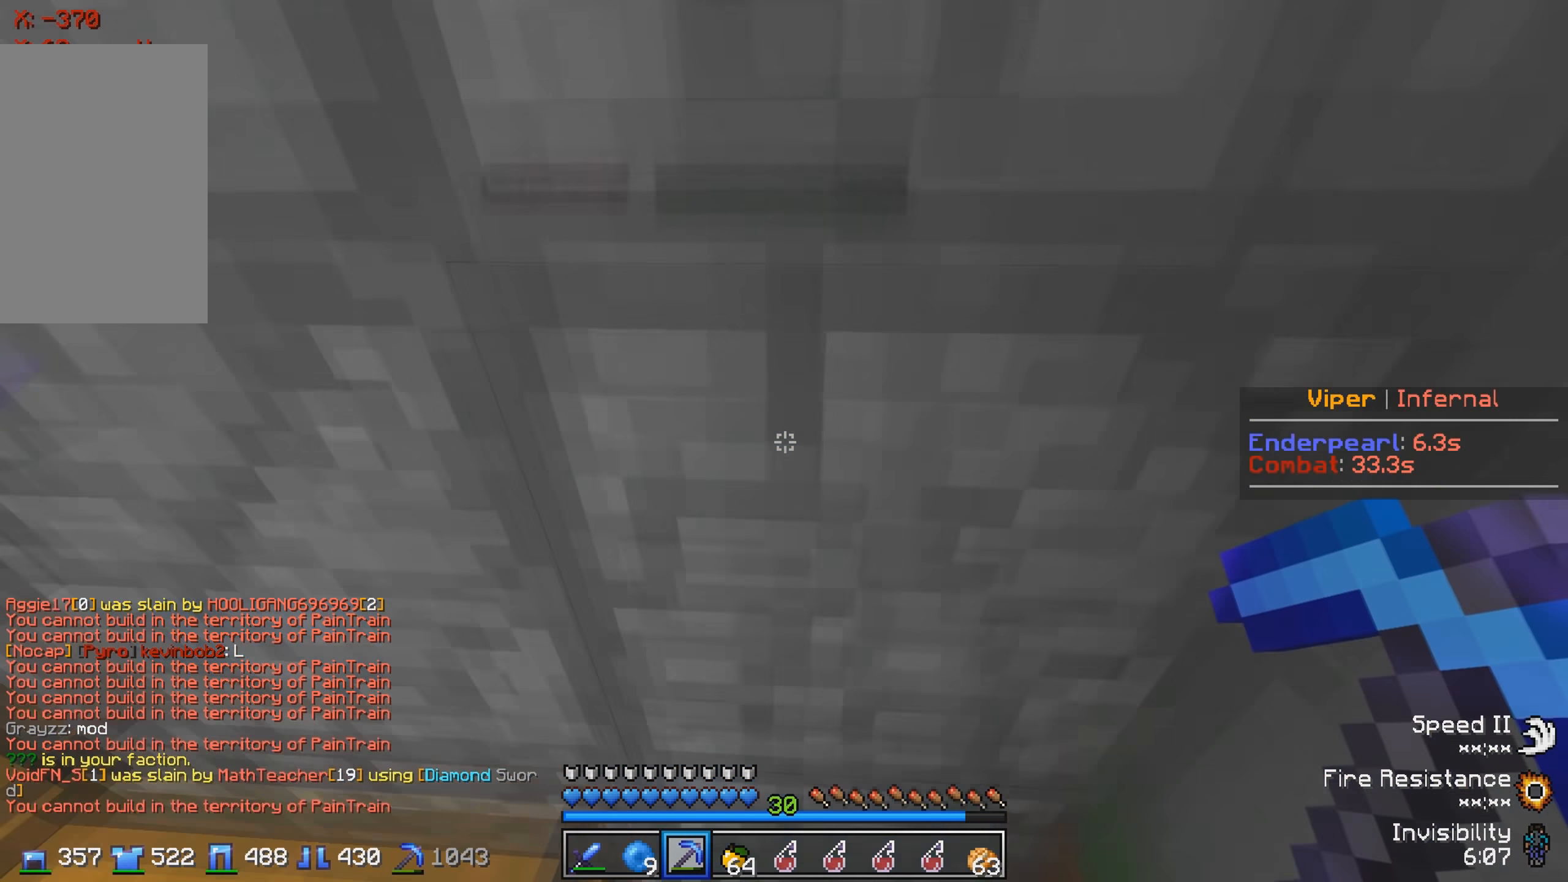
{"keys": ["s"], "events": [[17, "w", "up"], [434, "s", "down"], [467, "a", "up"]]}
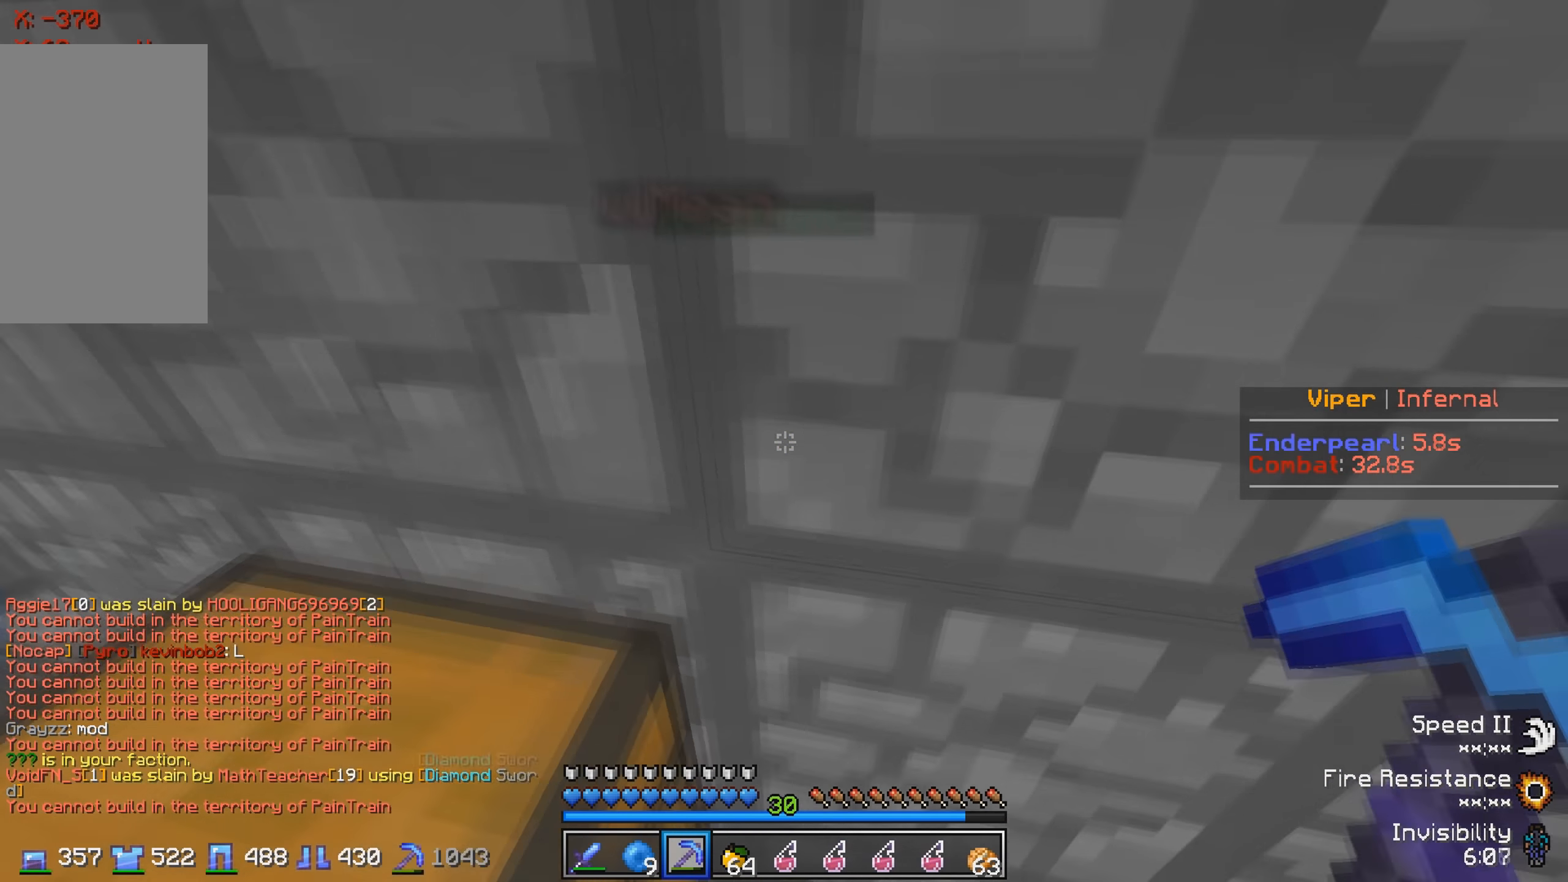
{"keys": ["a", "w"], "events": [[200, "a", "down"], [267, "s", "up"], [434, "w", "down"]]}
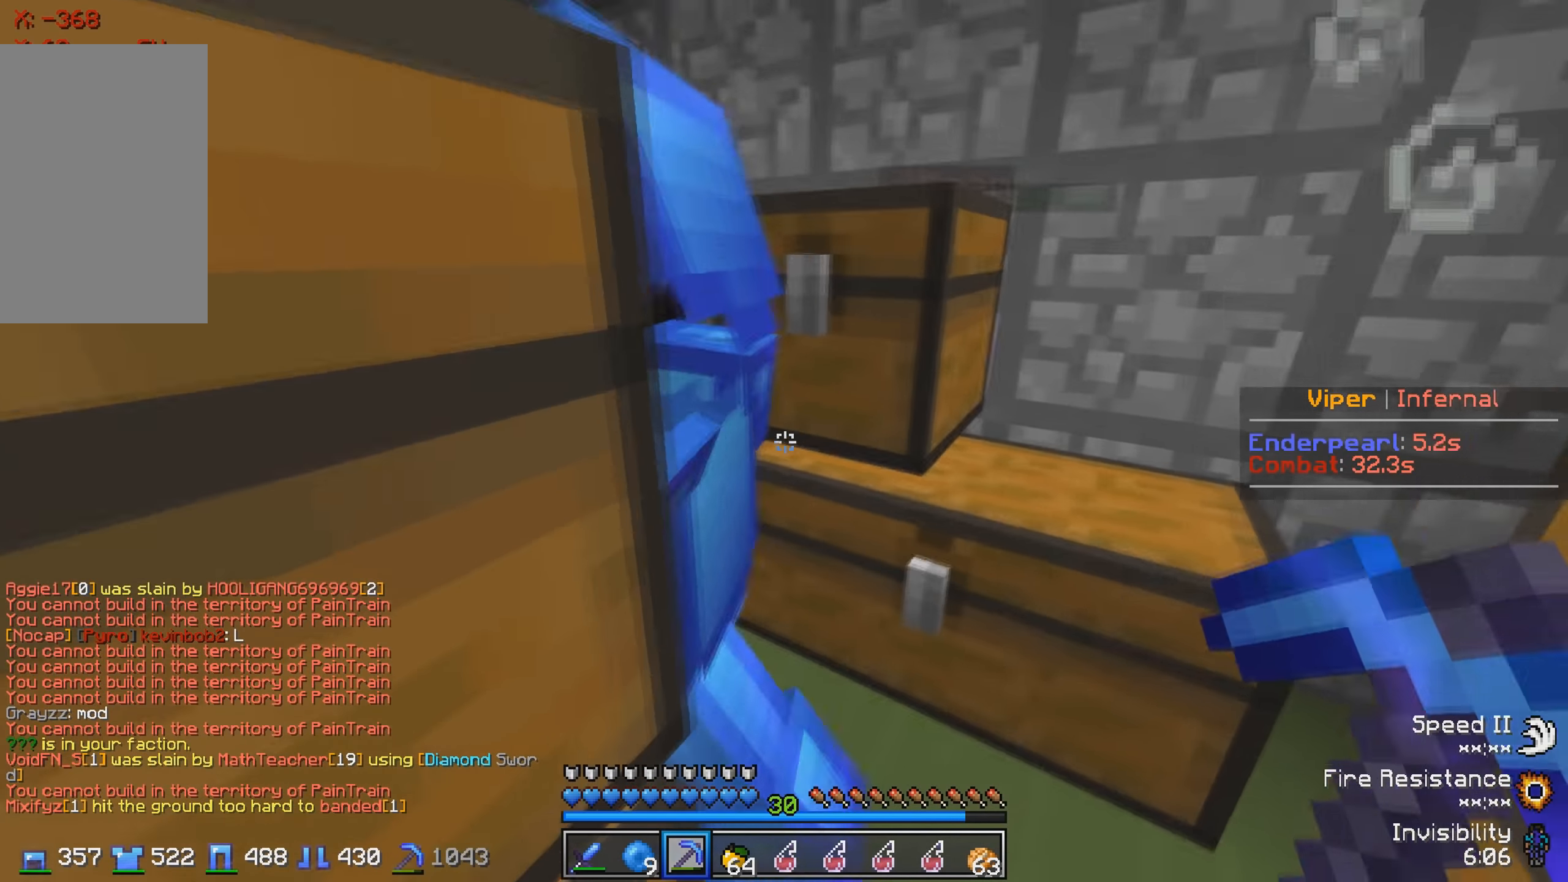
{"keys": ["a"], "events": [[284, "a", "up"], [350, "a", "down"], [450, "w", "up"]]}
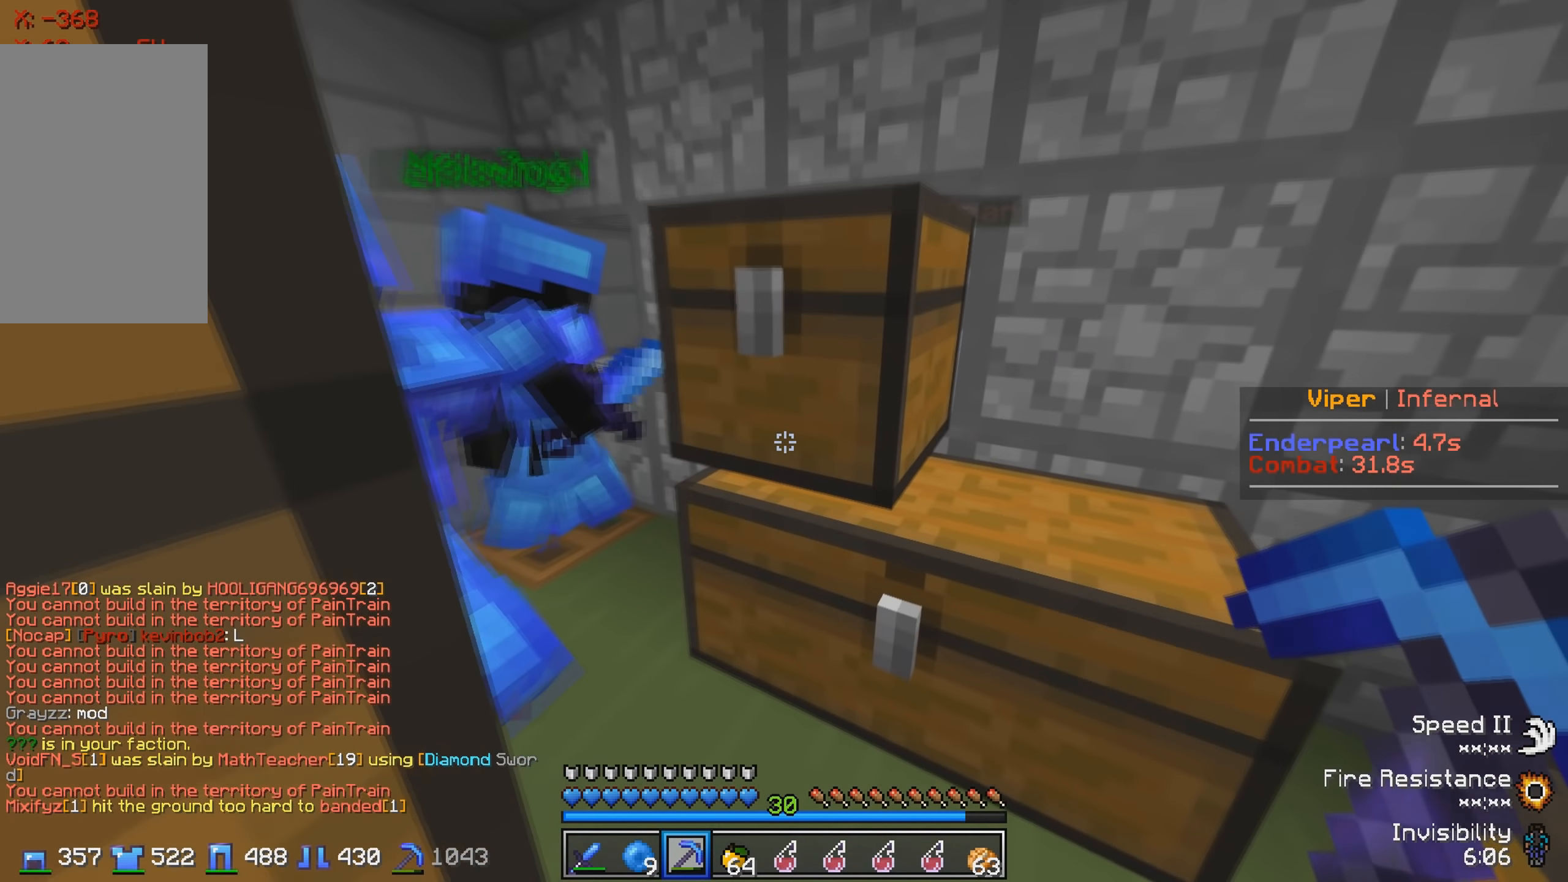
{"keys": [], "events": [[117, "a", "up"], [250, "d", "down"], [267, "w", "down"], [500, "d", "up"], [500, "w", "up"]]}
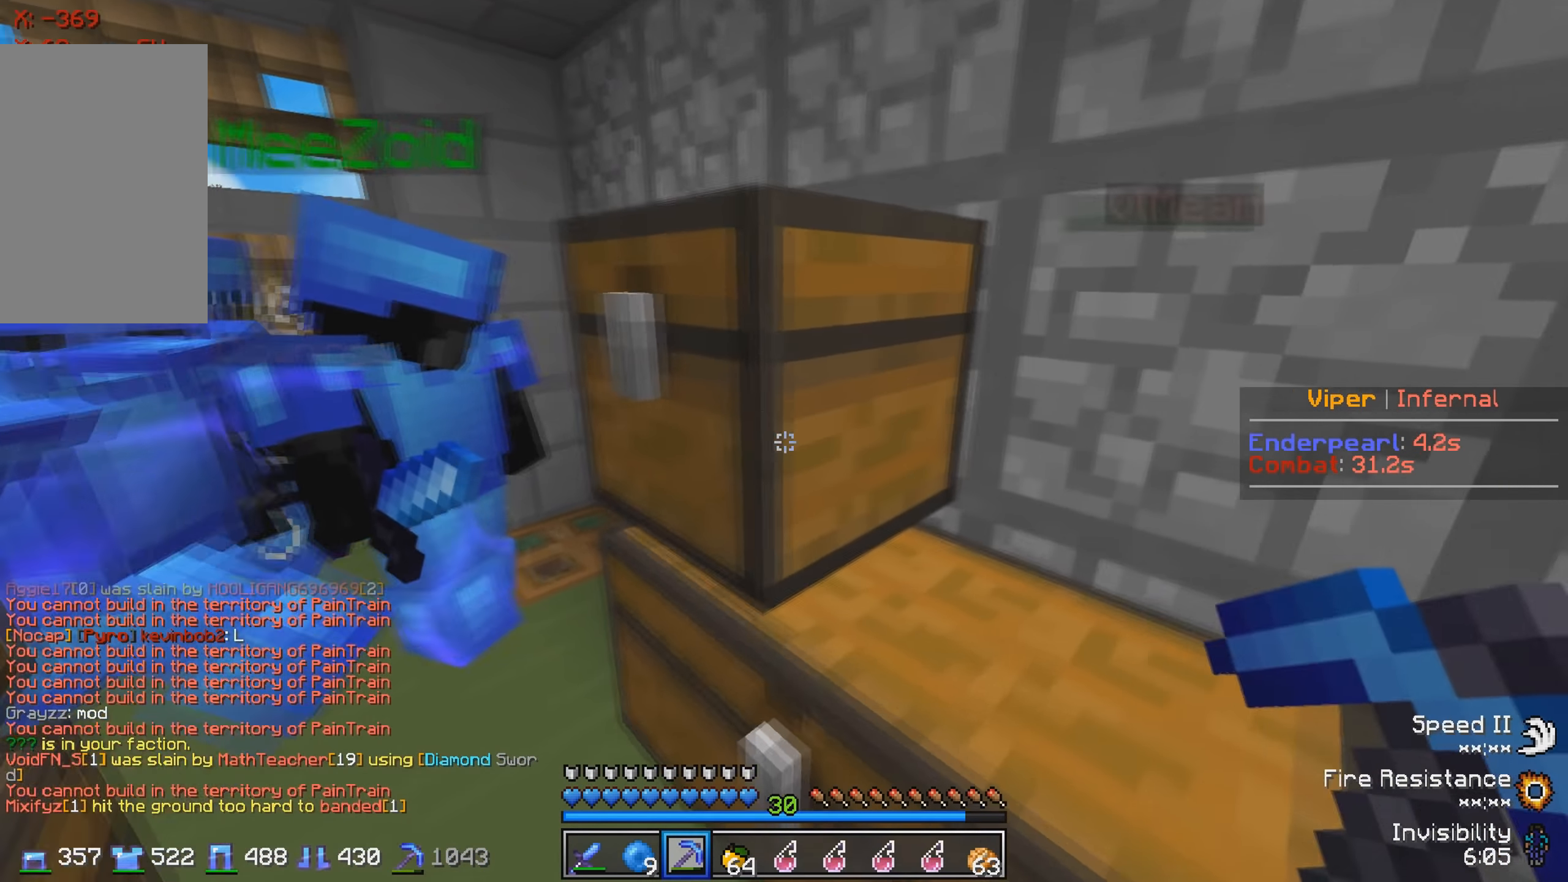
{"keys": ["w"], "events": [[67, "a", "down"], [167, "w", "down"], [484, "a", "up"]]}
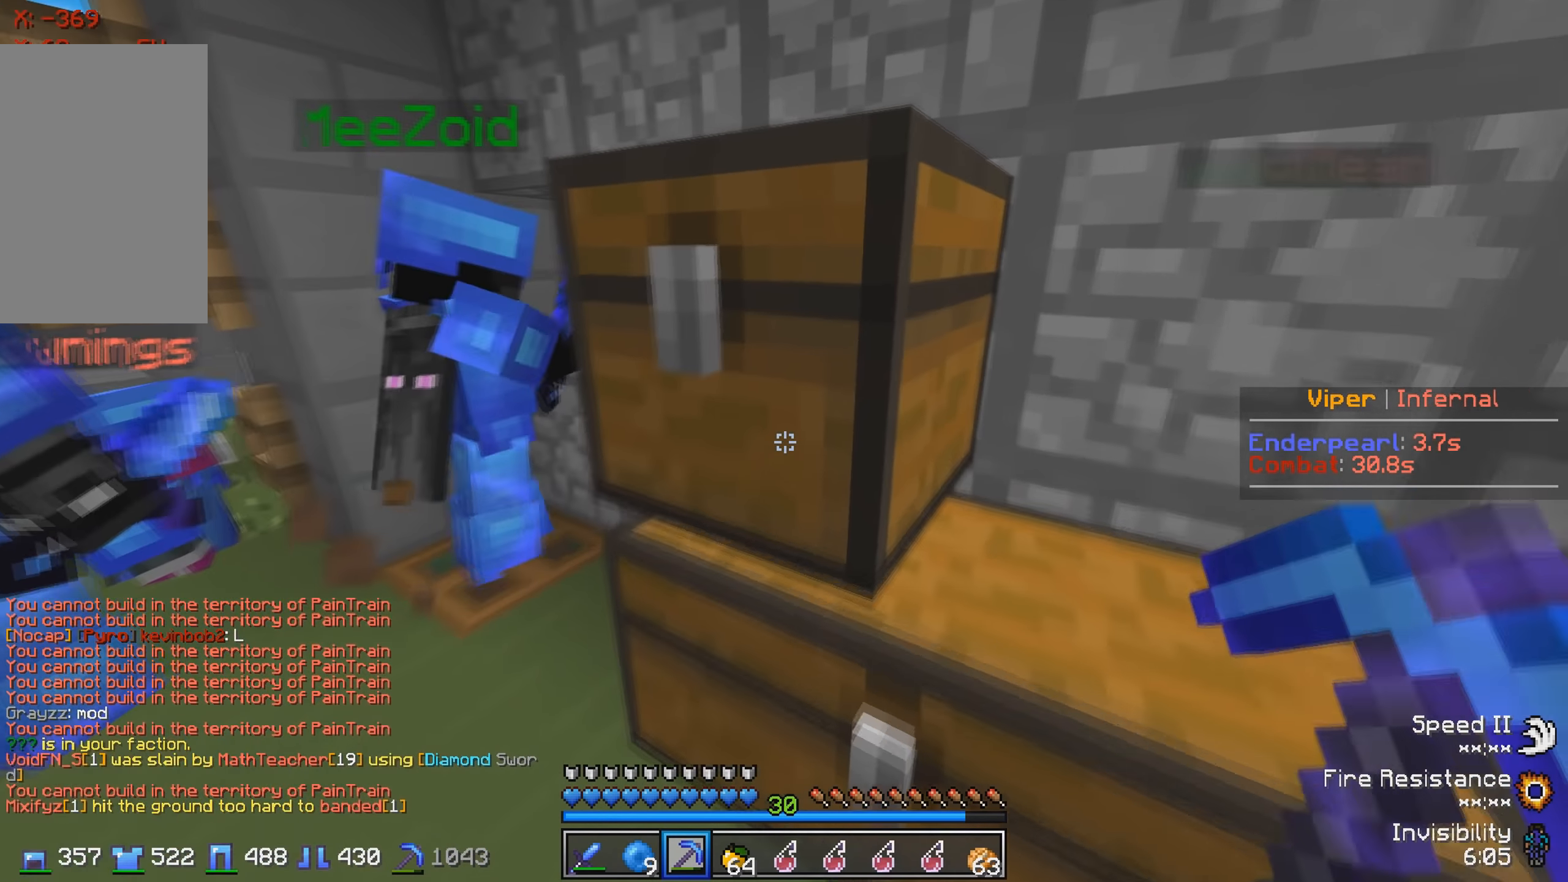
{"keys": [], "events": [[133, "a", "down"], [133, "w", "up"], [483, "a", "up"]]}
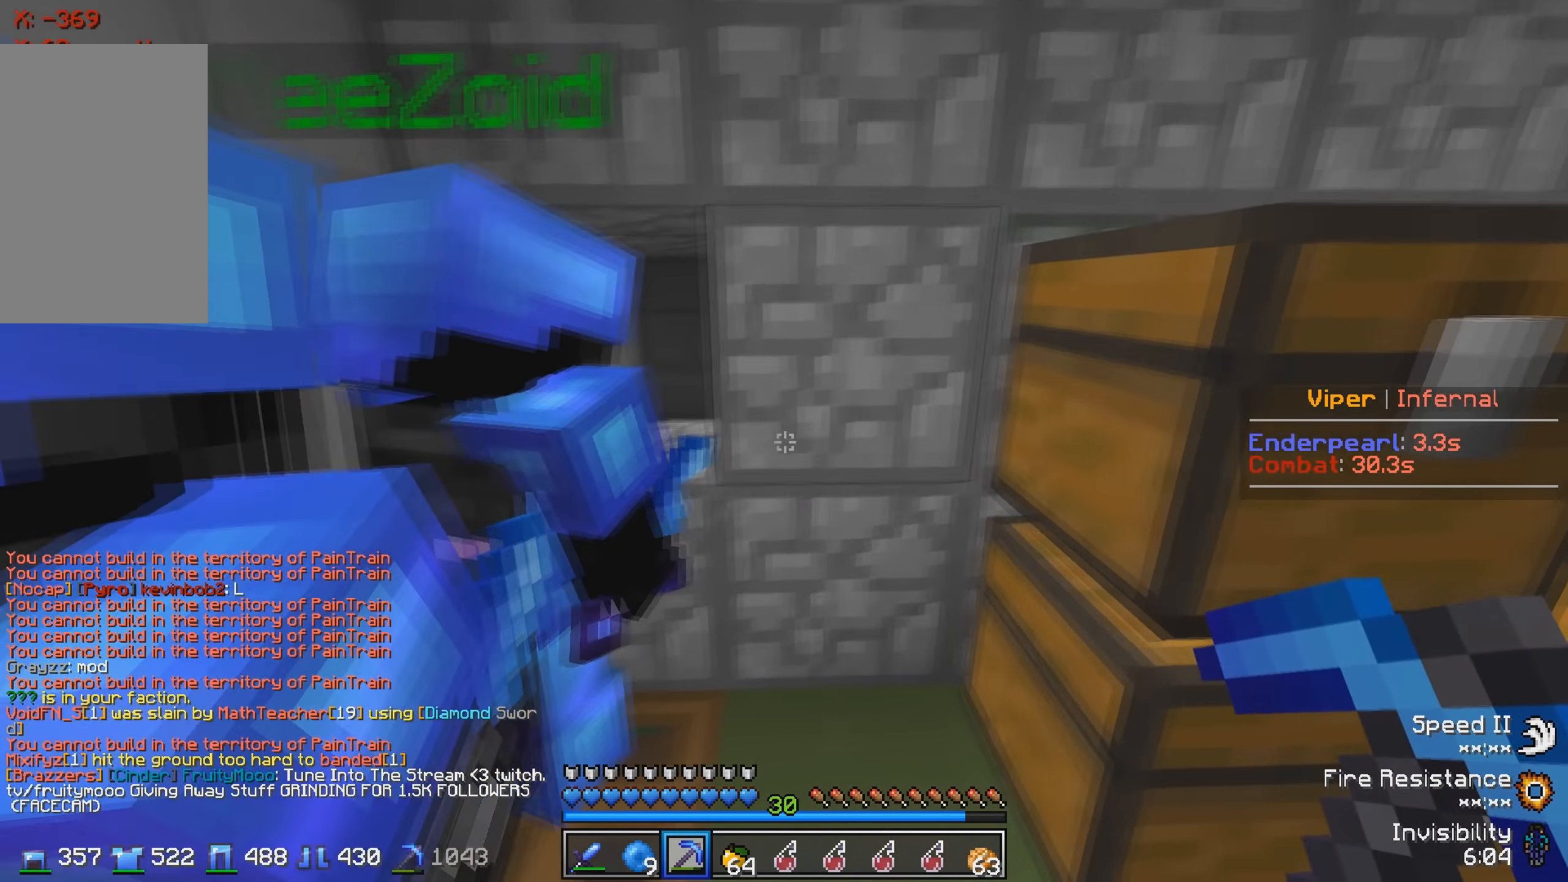
{"keys": ["a", "w"], "events": [[366, "w", "down"], [466, "a", "down"]]}
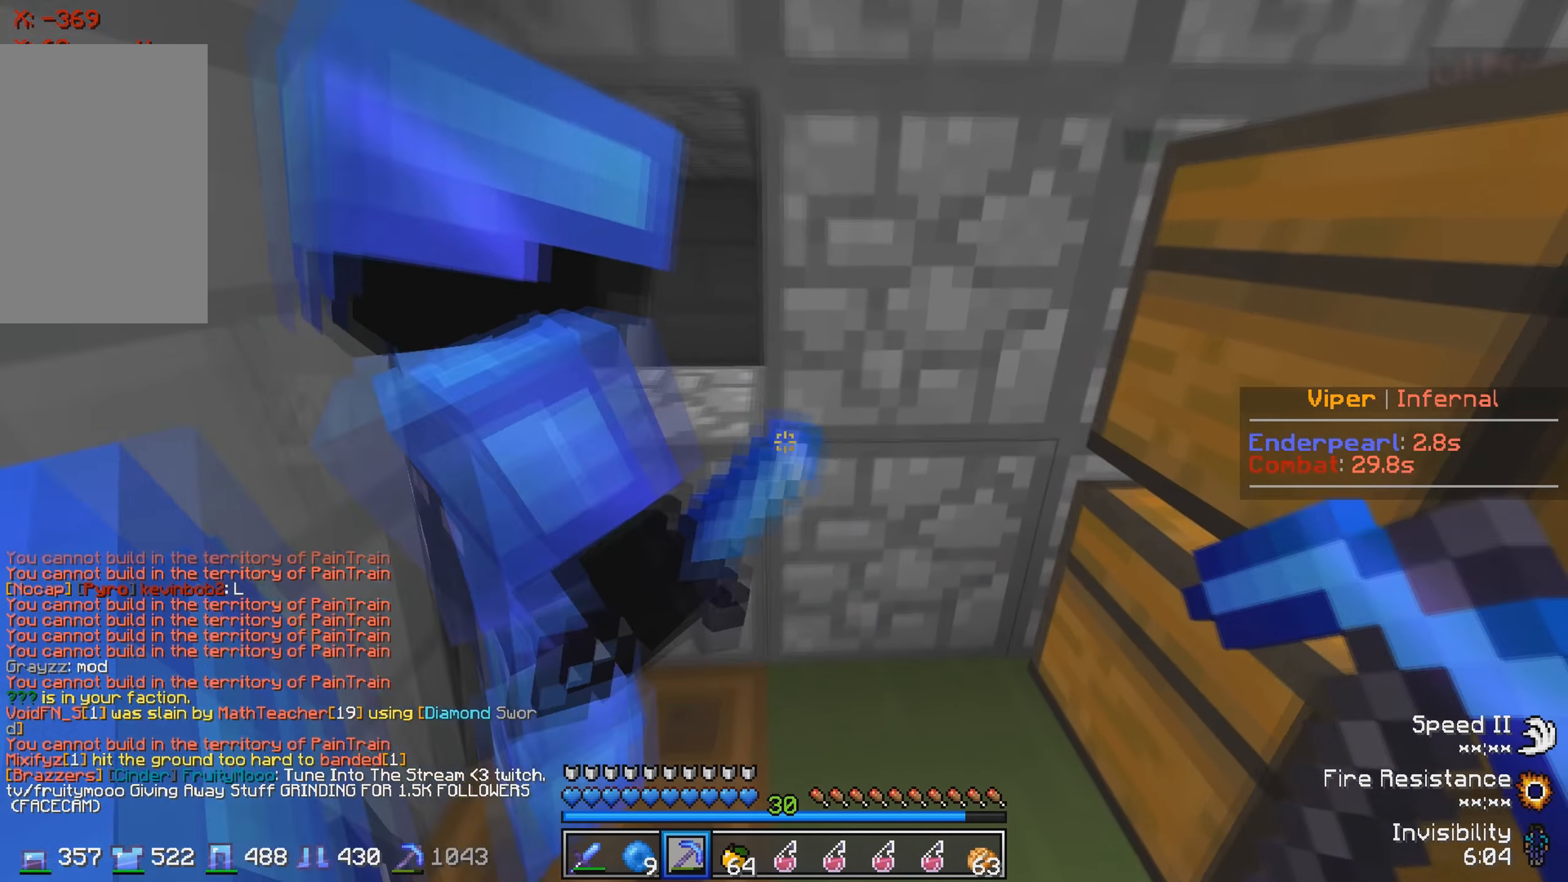
{"keys": [], "events": [[283, "w", "up"], [300, "a", "up"]]}
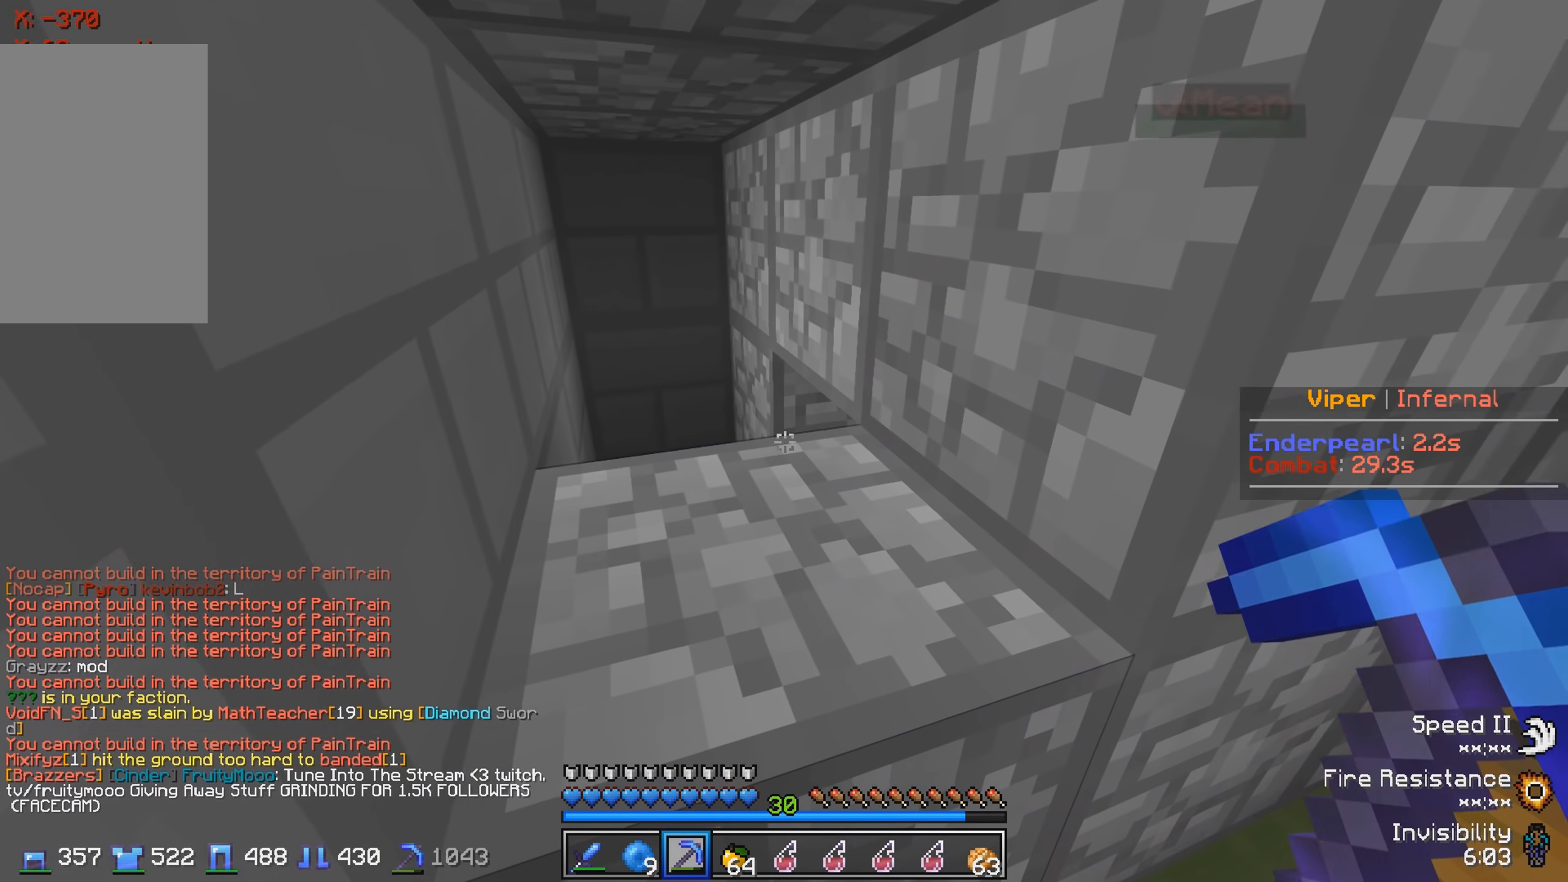
{"keys": [], "events": []}
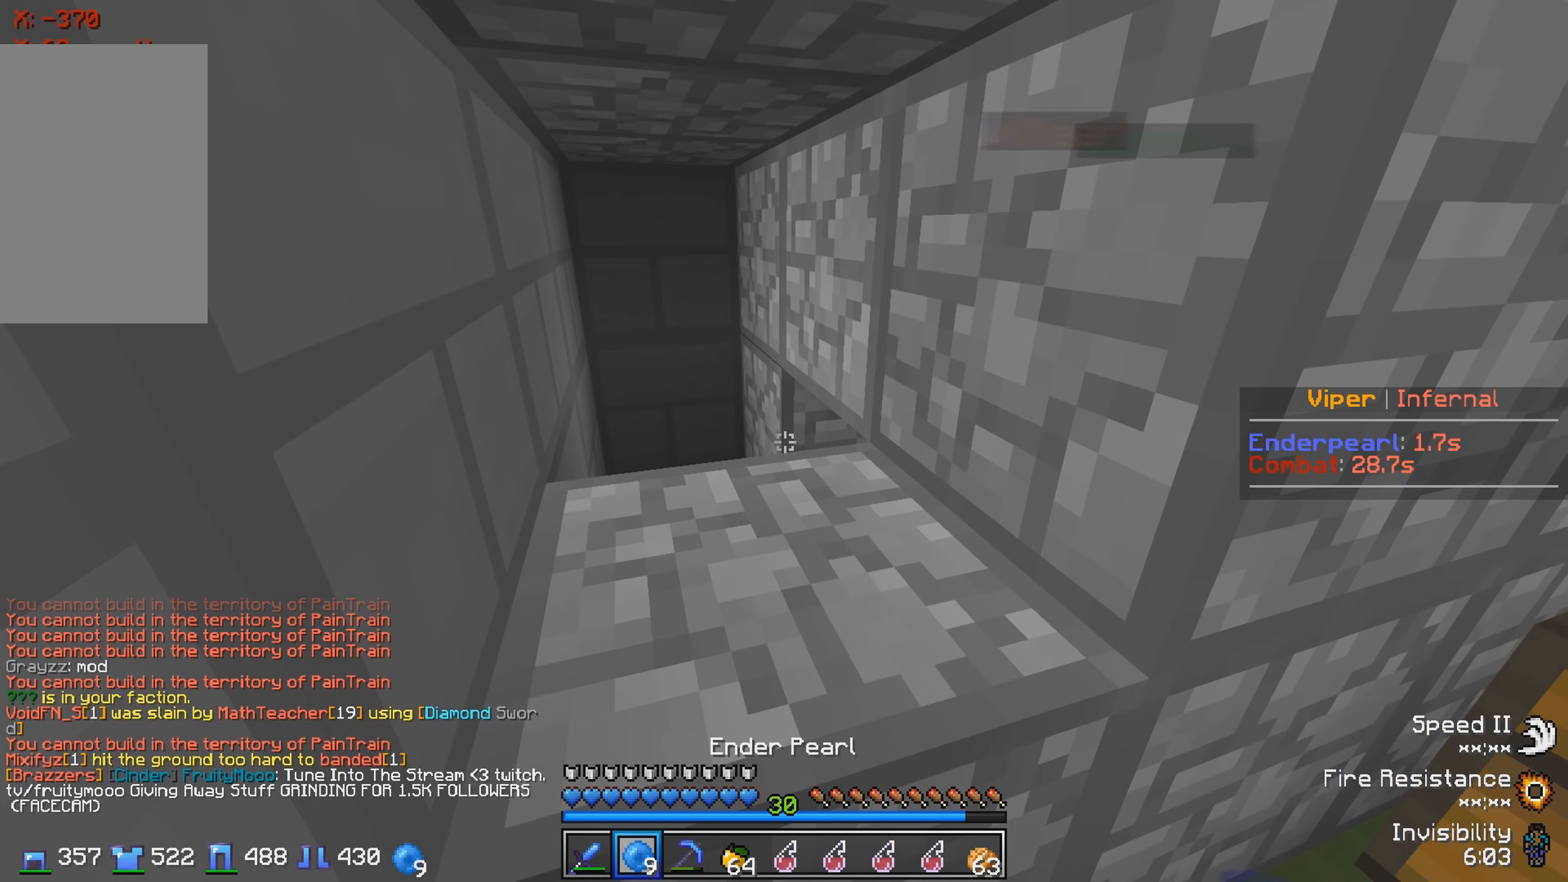
{"keys": [], "events": []}